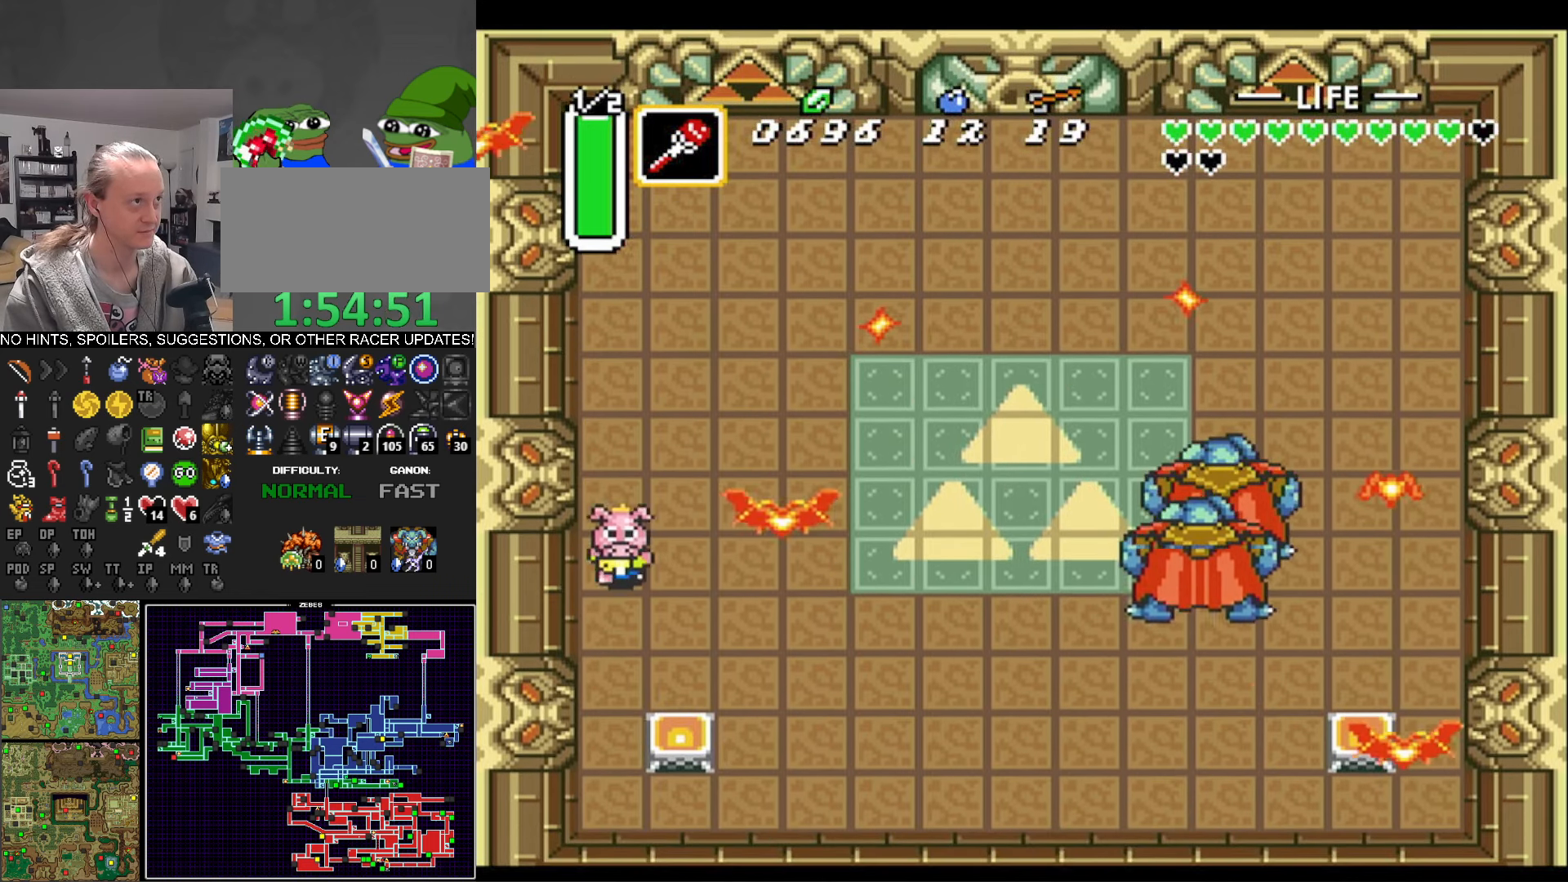
Gameplay with a controller (Nintendo layout); each line is a JSON object with the inputs held at the frame after it. "events" lists button and stick changes between this image and that frame as [ms after this image, input, new state], when the widget could be followed in between. Not read: L3 R3.
{"buttons": ["DPAD_DOWN", "DPAD_RIGHT"], "events": [[67, "DPAD_RIGHT", "down"]]}
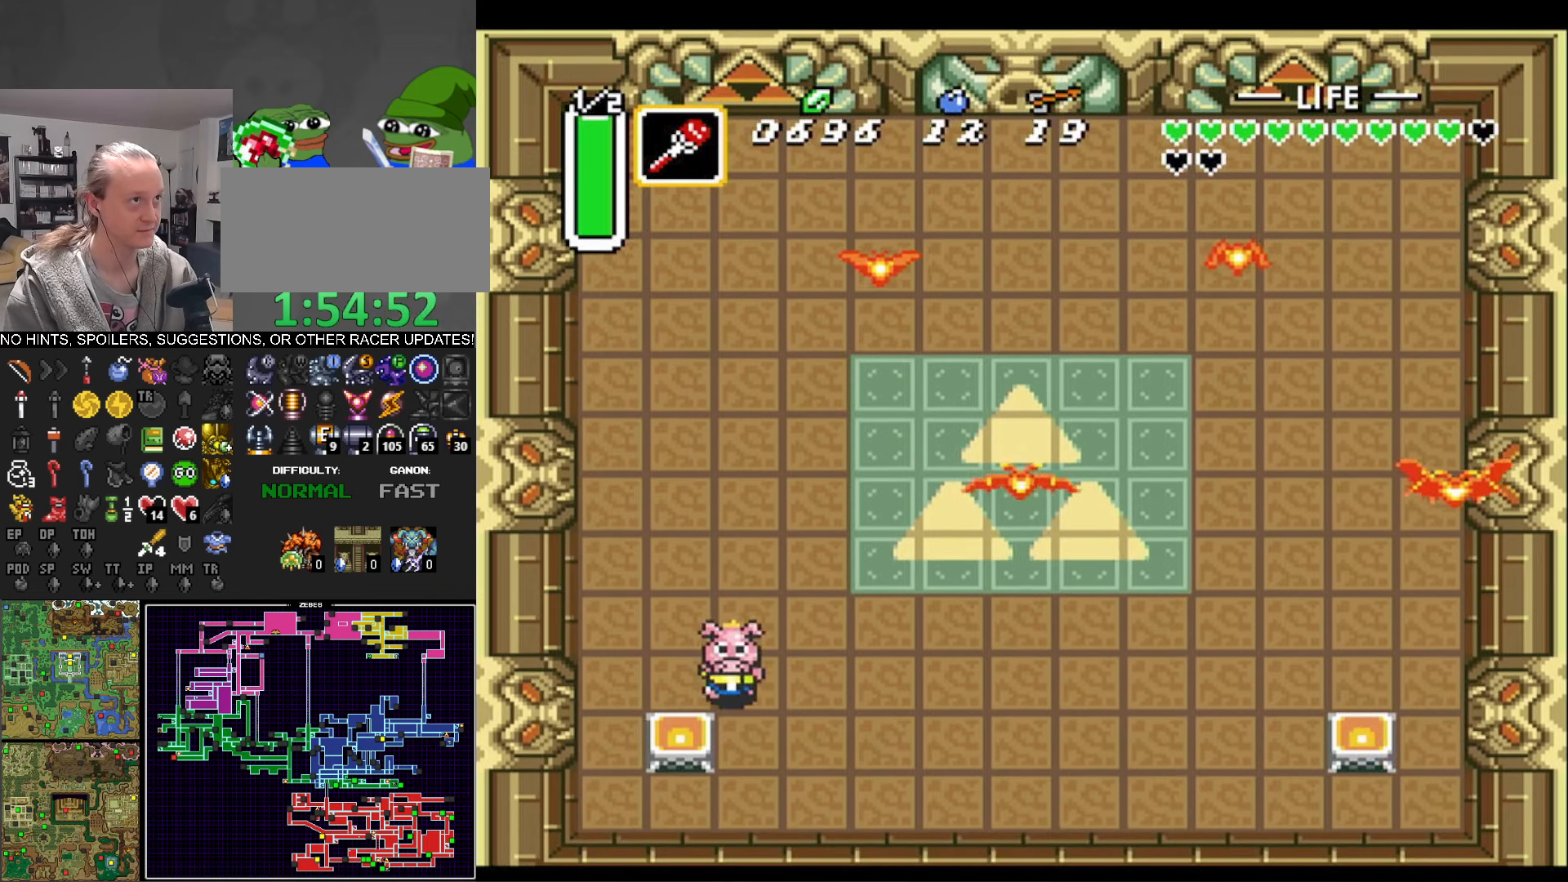
{"buttons": ["DPAD_UP", "DPAD_RIGHT"], "events": [[67, "DPAD_DOWN", "up"], [367, "DPAD_UP", "down"], [417, "DPAD_RIGHT", "up"], [500, "DPAD_RIGHT", "down"]]}
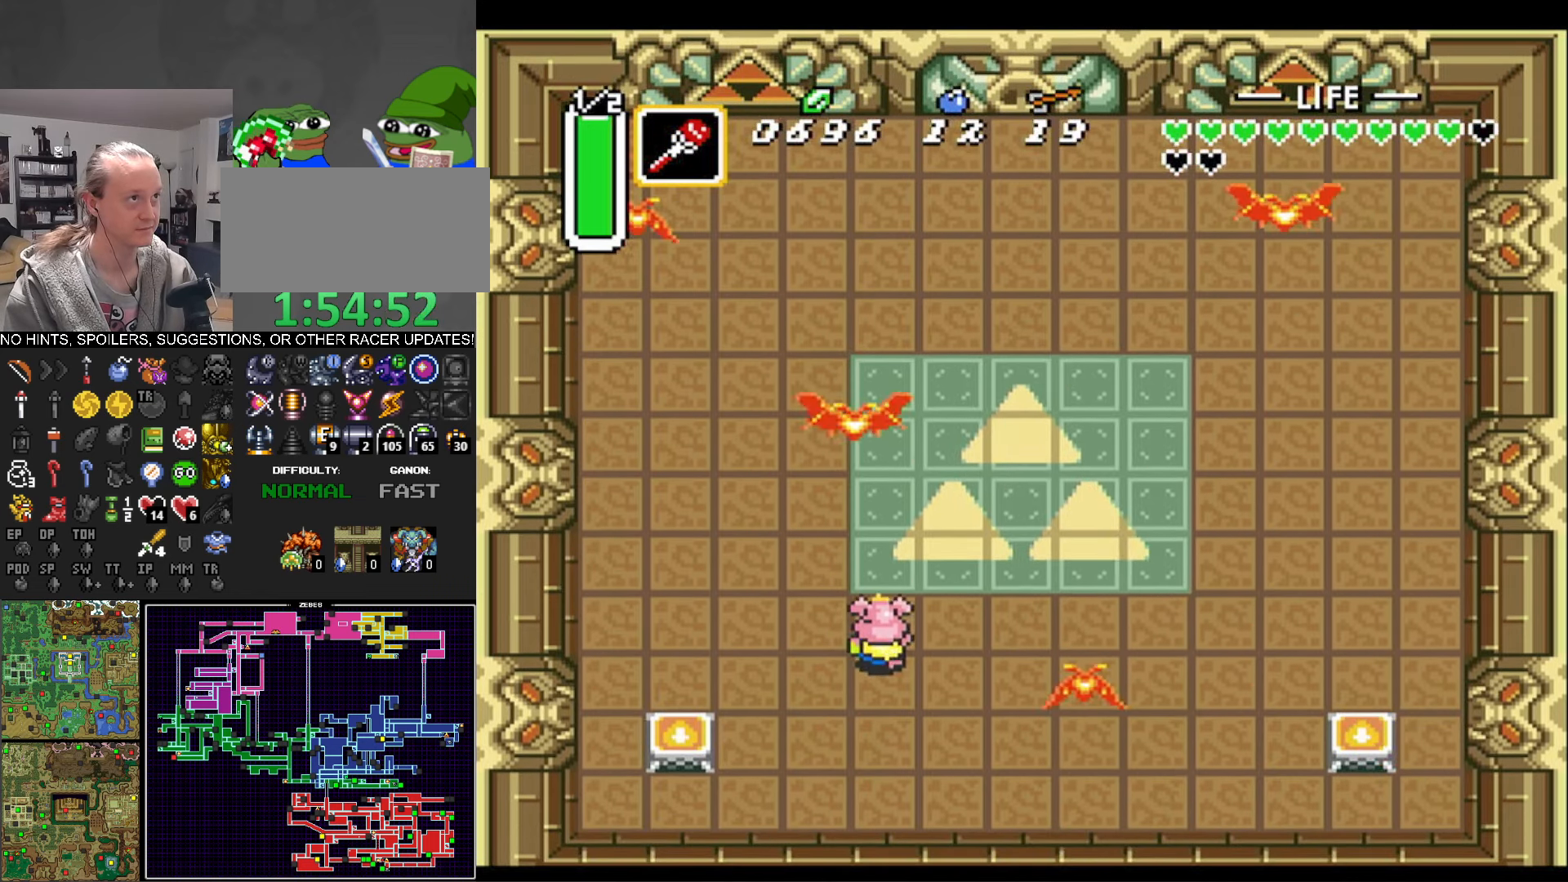
{"buttons": ["DPAD_LEFT"], "events": [[333, "DPAD_UP", "up"], [367, "DPAD_DOWN", "down"], [417, "DPAD_RIGHT", "up"], [450, "DPAD_DOWN", "up"], [450, "DPAD_LEFT", "down"]]}
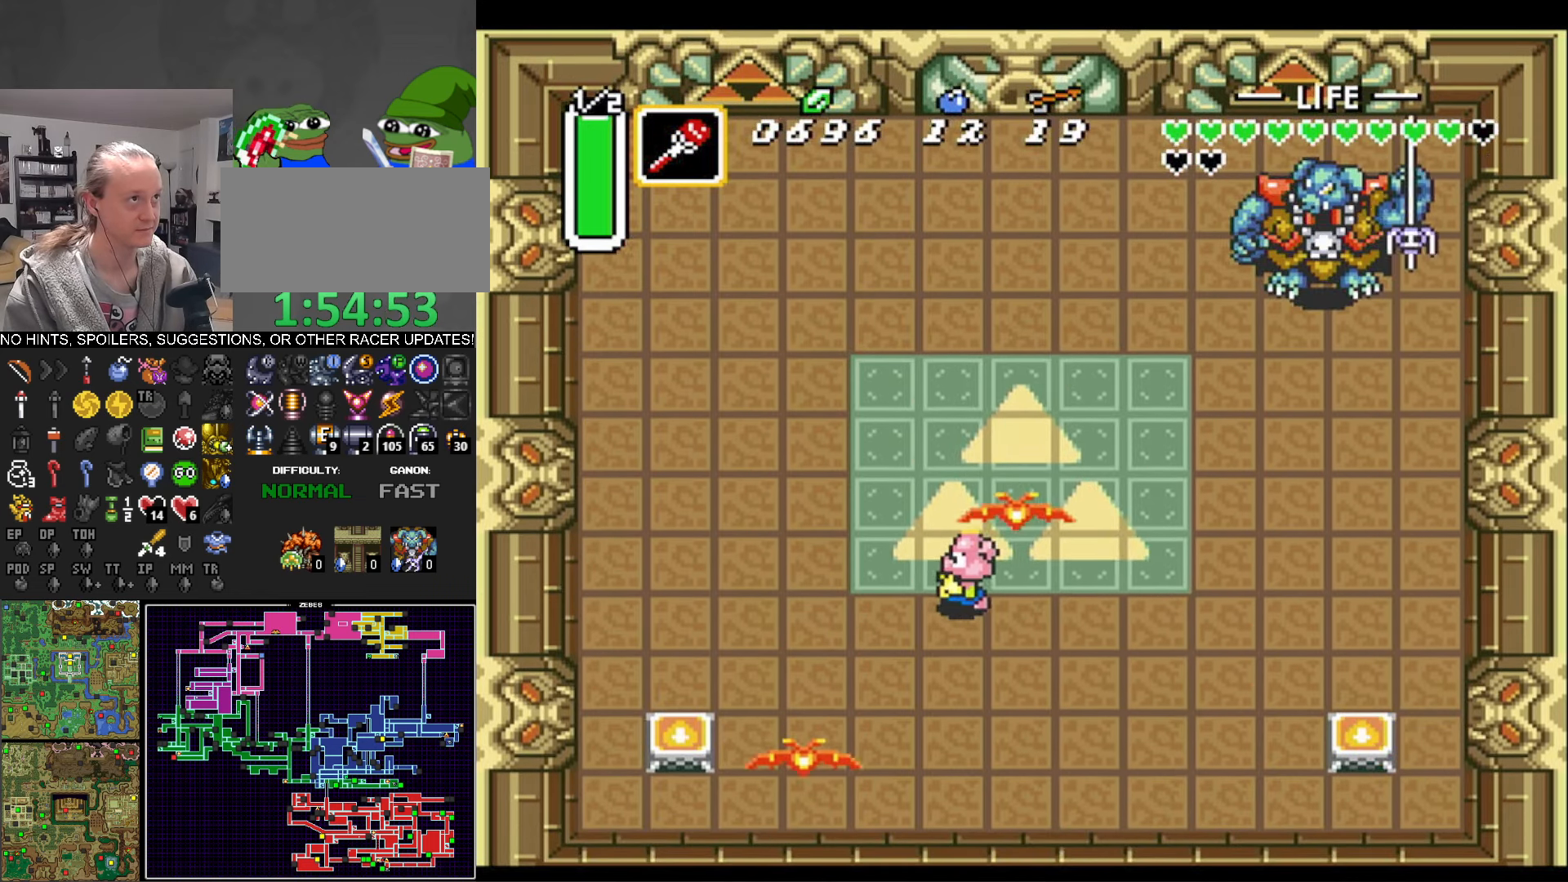
{"buttons": ["DPAD_RIGHT"], "events": [[183, "DPAD_DOWN", "down"], [267, "DPAD_DOWN", "up"], [300, "DPAD_UP", "down"], [317, "DPAD_LEFT", "up"], [333, "DPAD_RIGHT", "down"], [333, "DPAD_UP", "up"]]}
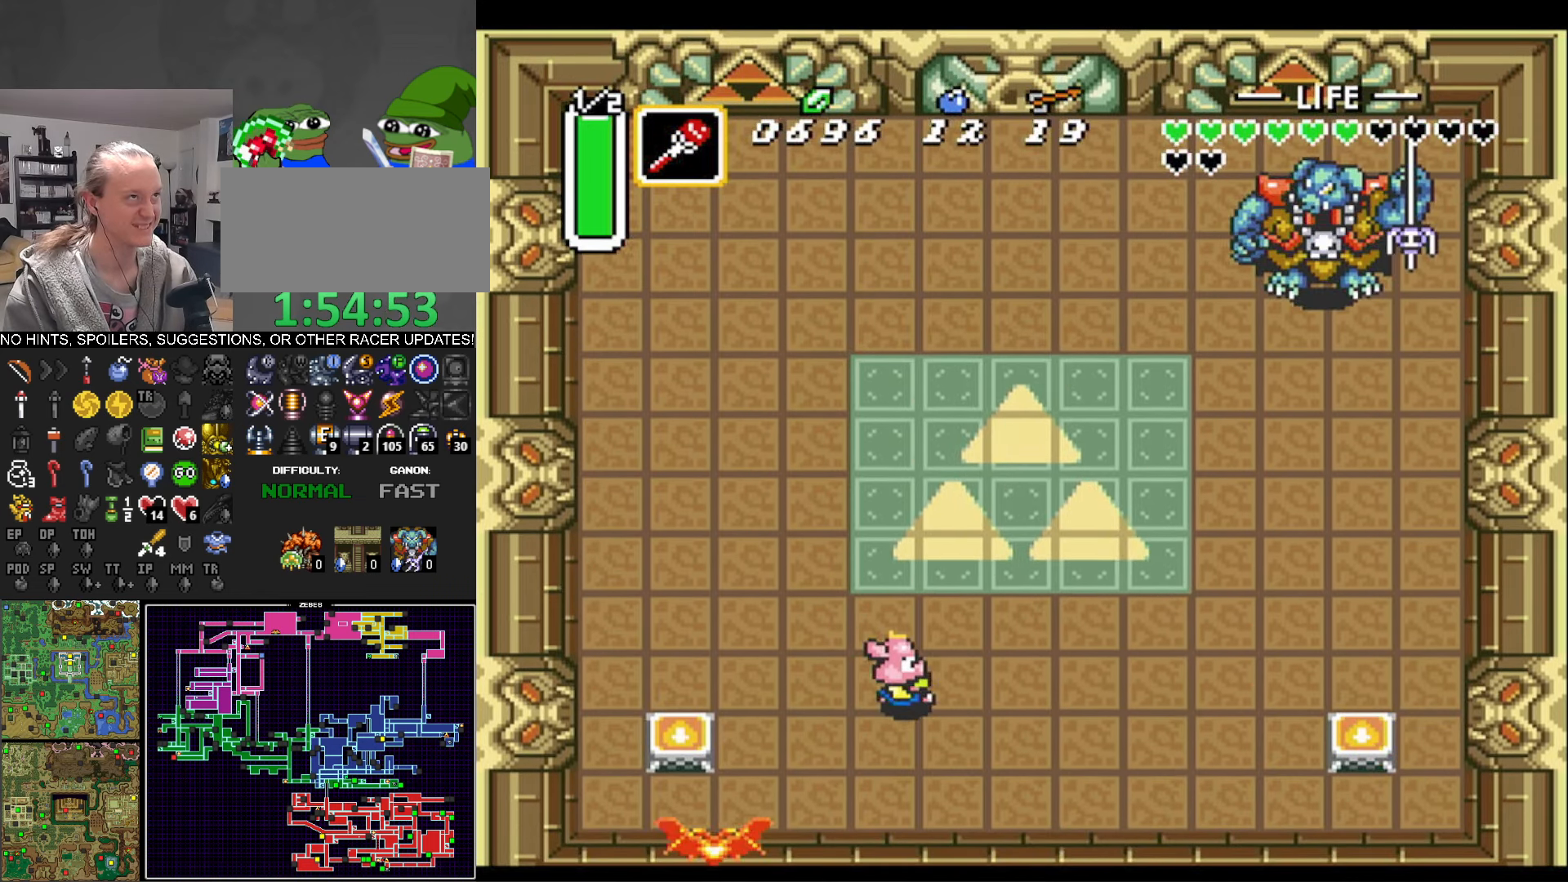
{"buttons": ["DPAD_UP", "DPAD_RIGHT"], "events": [[83, "DPAD_UP", "down"]]}
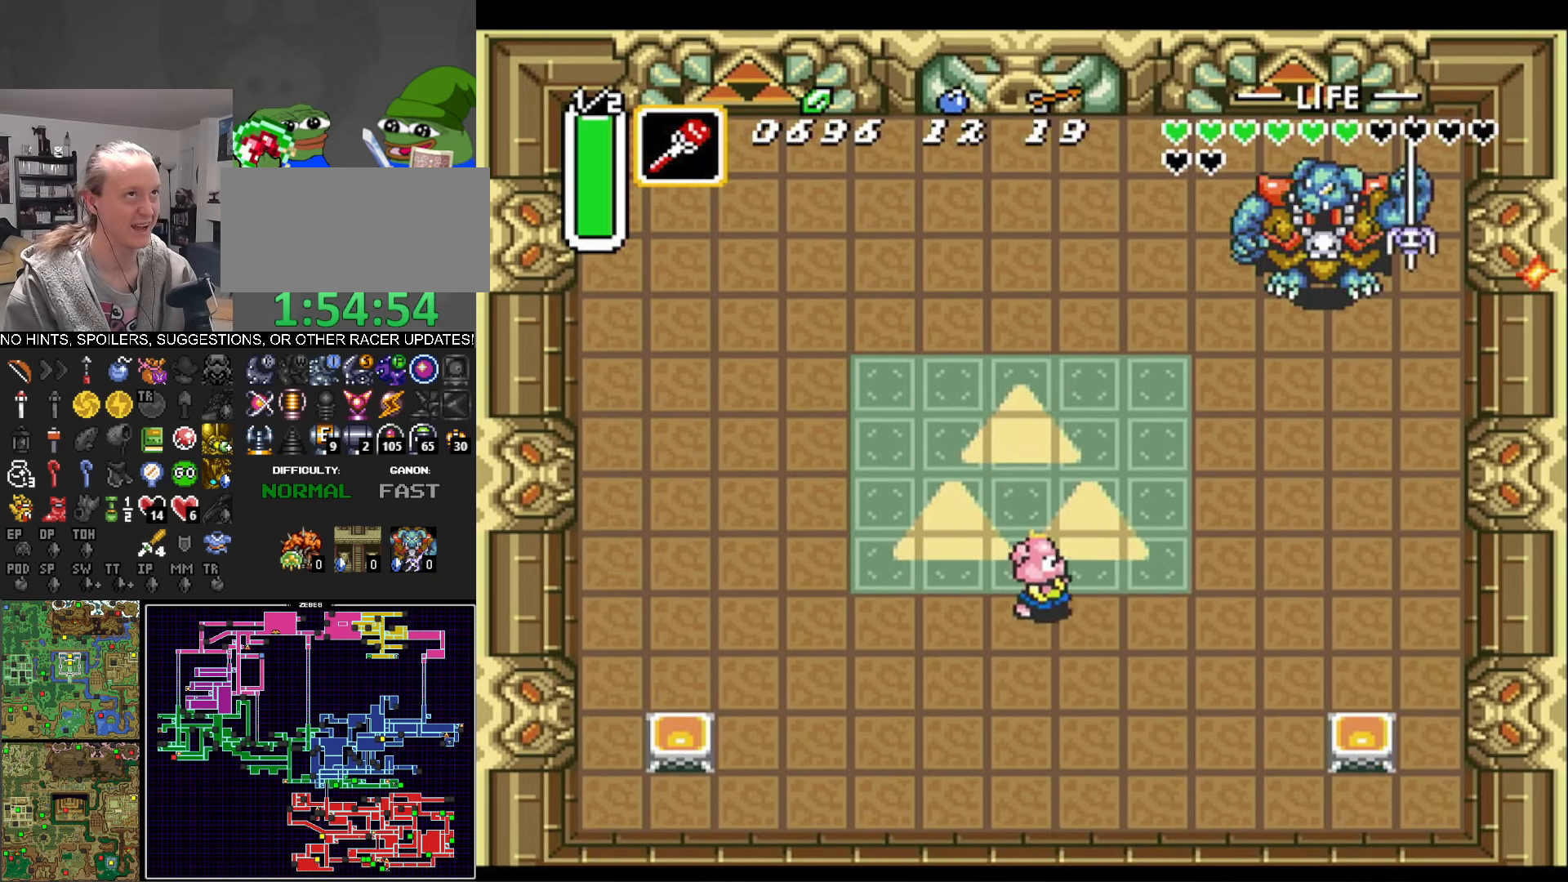
{"buttons": ["DPAD_UP", "DPAD_RIGHT"], "events": []}
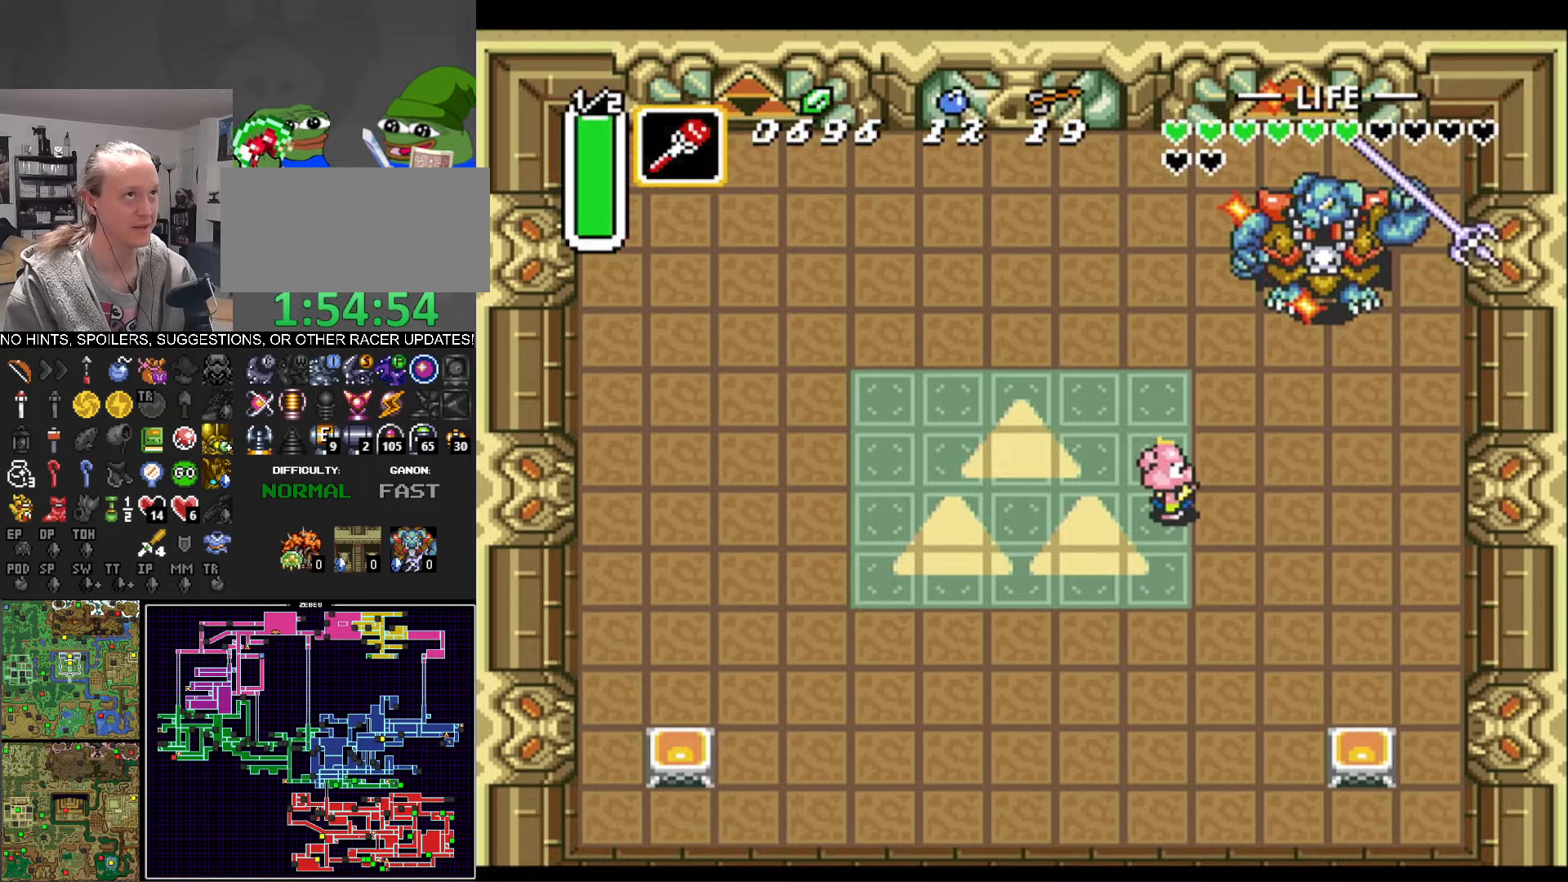
{"buttons": ["DPAD_UP"], "events": [[217, "DPAD_UP", "up"], [350, "DPAD_UP", "down"], [500, "DPAD_RIGHT", "up"]]}
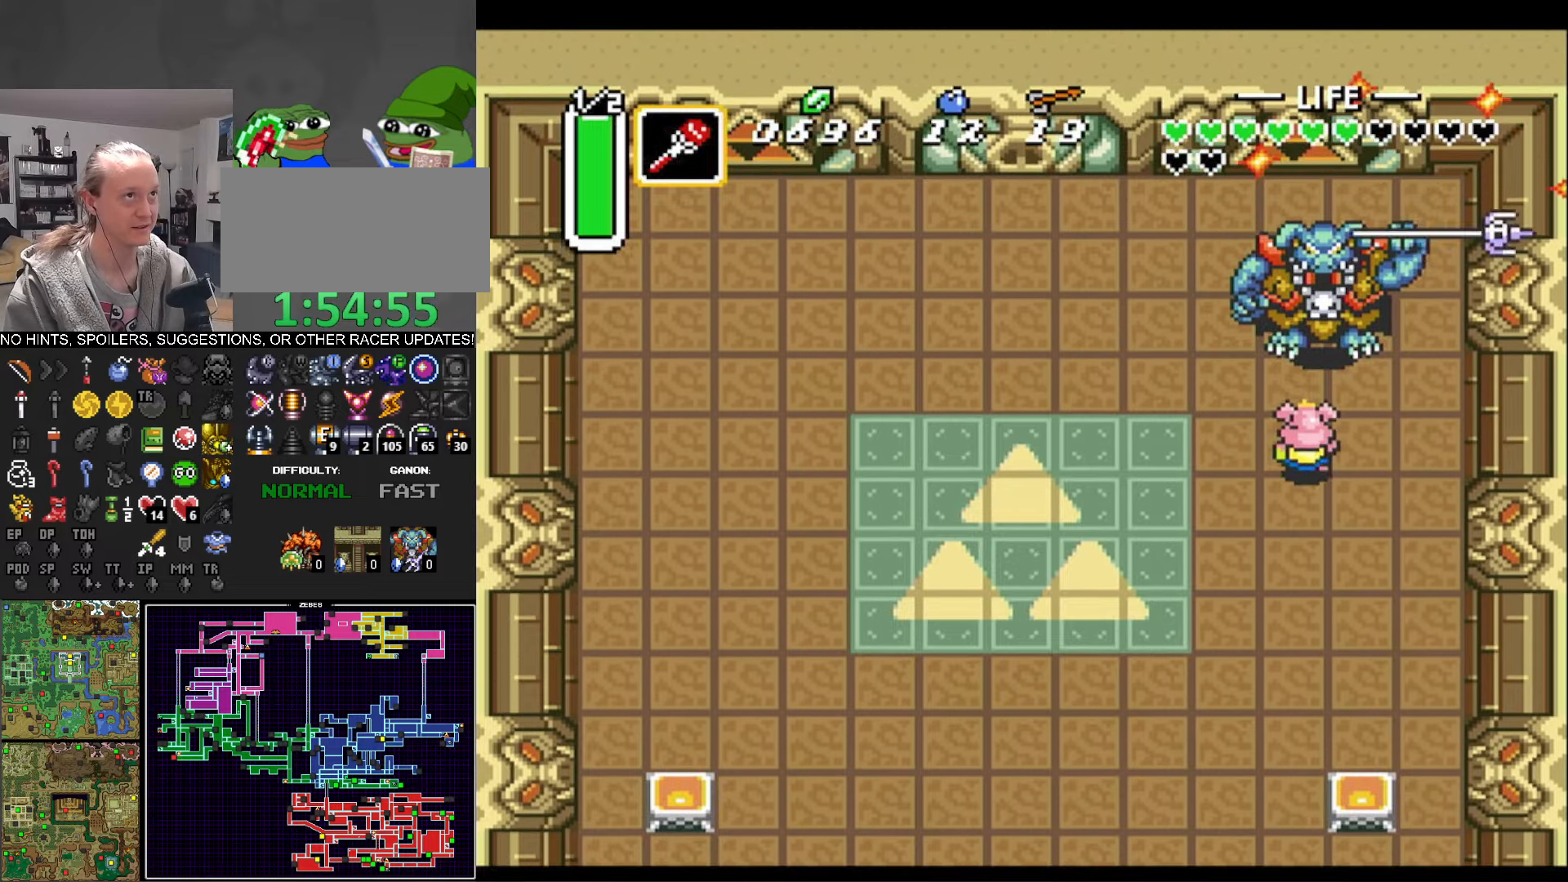
{"buttons": ["DPAD_UP"], "events": [[100, "B", "down"], [234, "B", "up"]]}
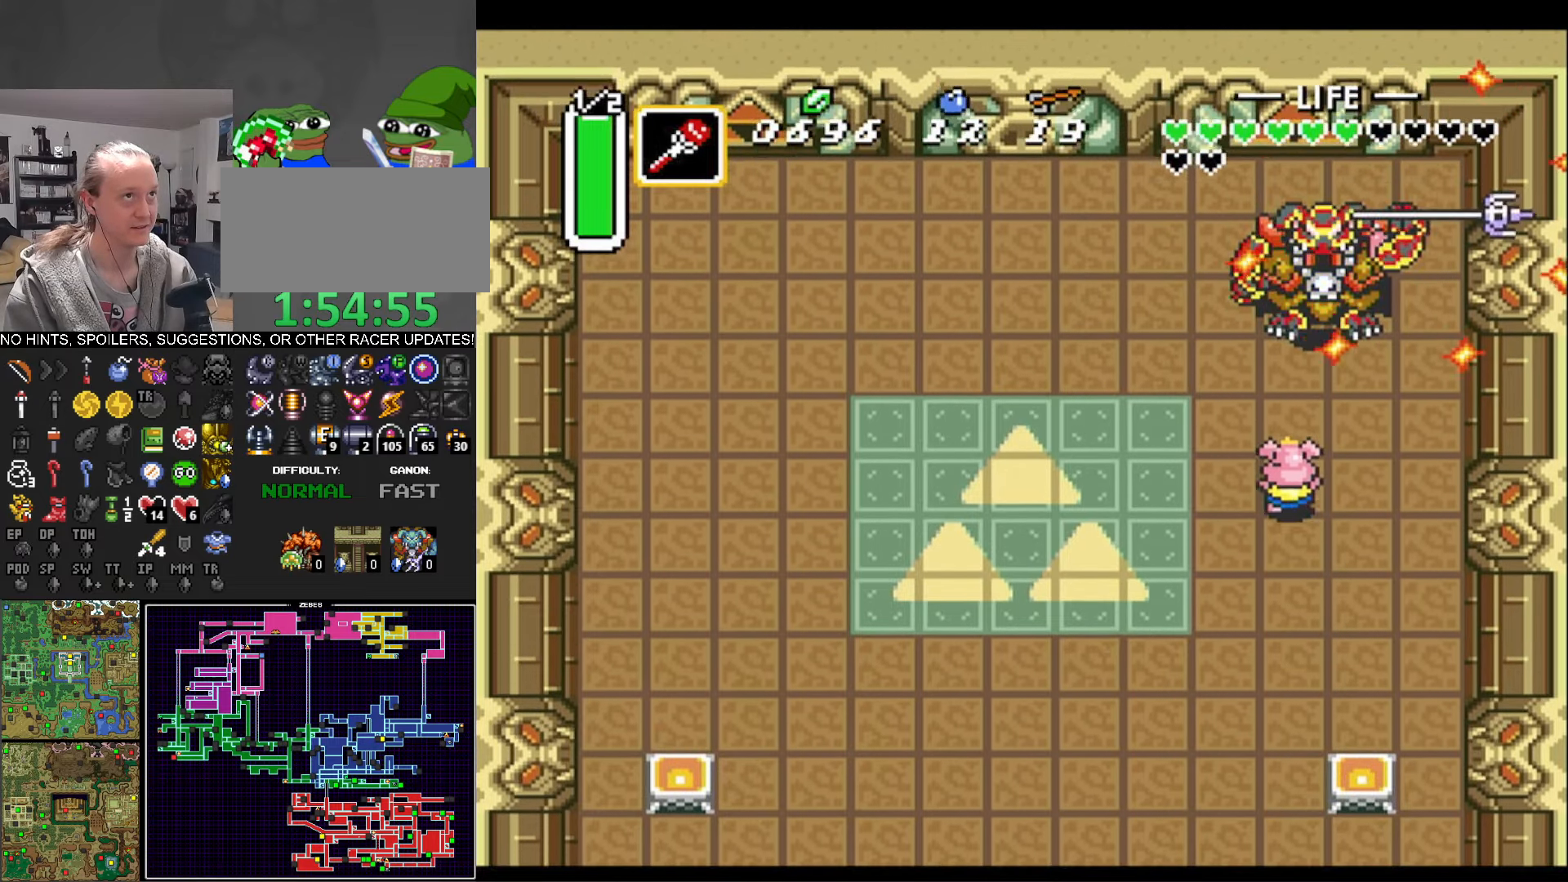
{"buttons": ["DPAD_UP", "DPAD_RIGHT"], "events": [[250, "B", "down"], [400, "DPAD_RIGHT", "down"], [417, "B", "up"]]}
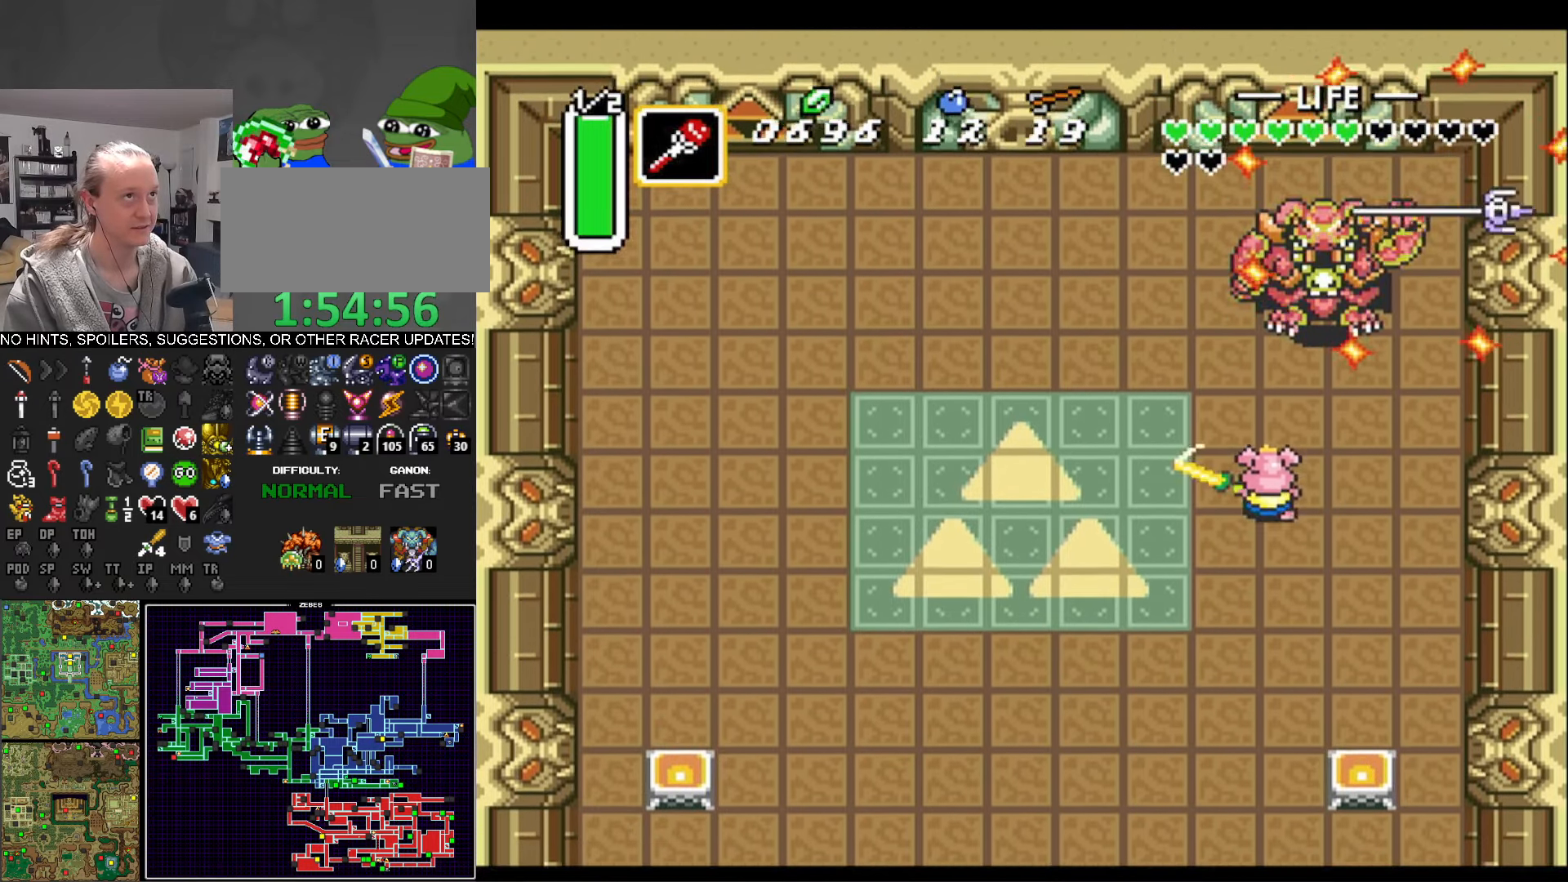
{"buttons": ["DPAD_UP"], "events": [[84, "DPAD_RIGHT", "up"], [234, "DPAD_RIGHT", "down"], [367, "DPAD_RIGHT", "up"]]}
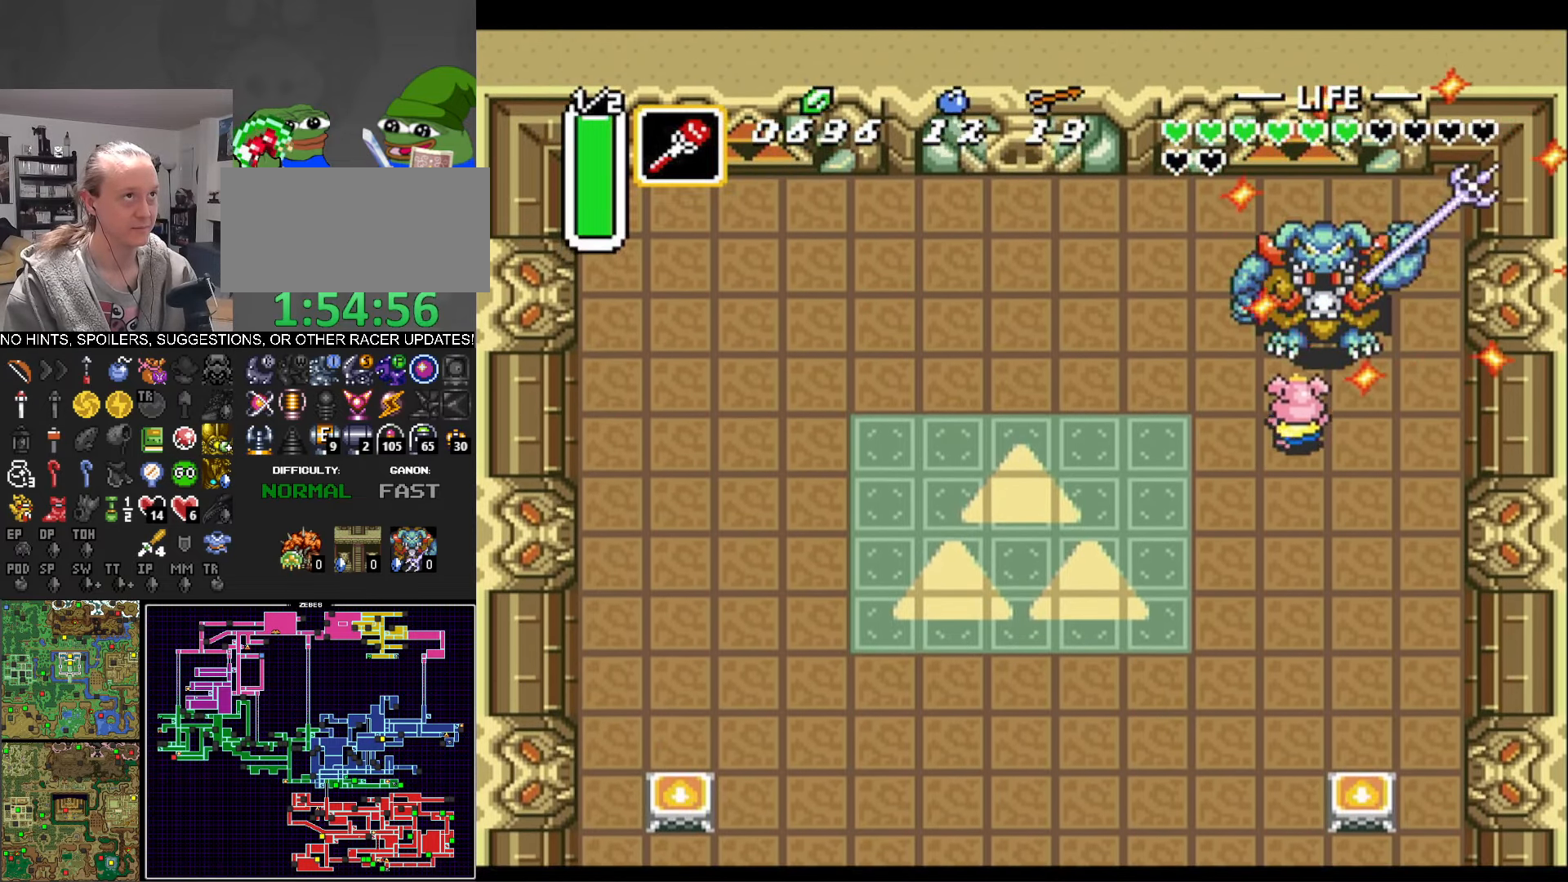
{"buttons": ["DPAD_DOWN"], "events": [[17, "B", "down"], [217, "DPAD_LEFT", "down"], [217, "DPAD_UP", "up"], [250, "B", "up"], [317, "DPAD_DOWN", "down"], [417, "DPAD_LEFT", "up"]]}
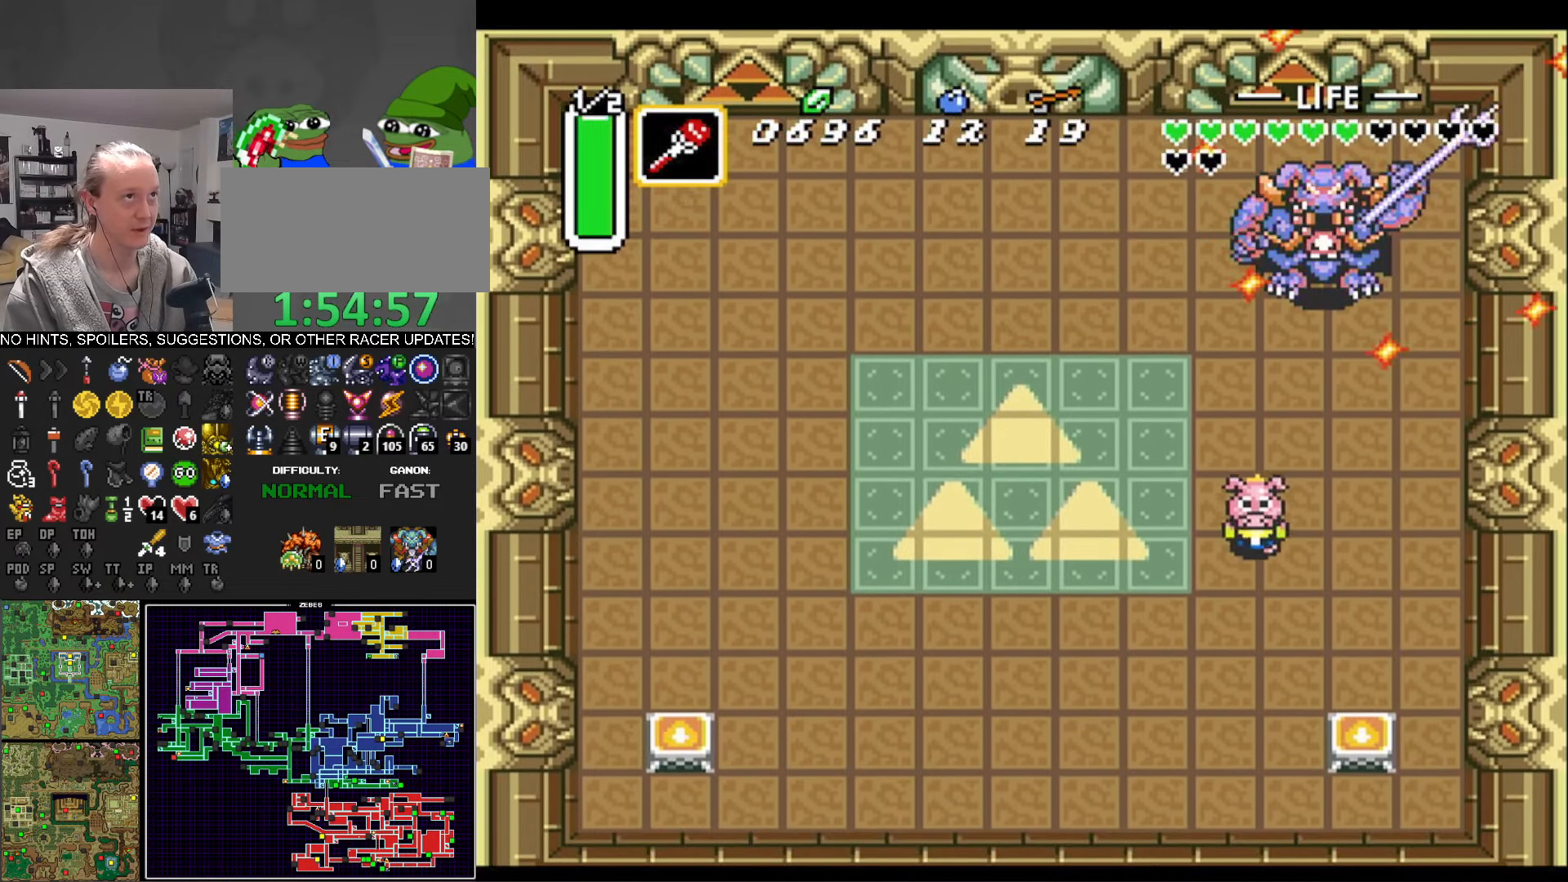
{"buttons": ["DPAD_DOWN", "DPAD_LEFT"], "events": [[300, "DPAD_LEFT", "down"]]}
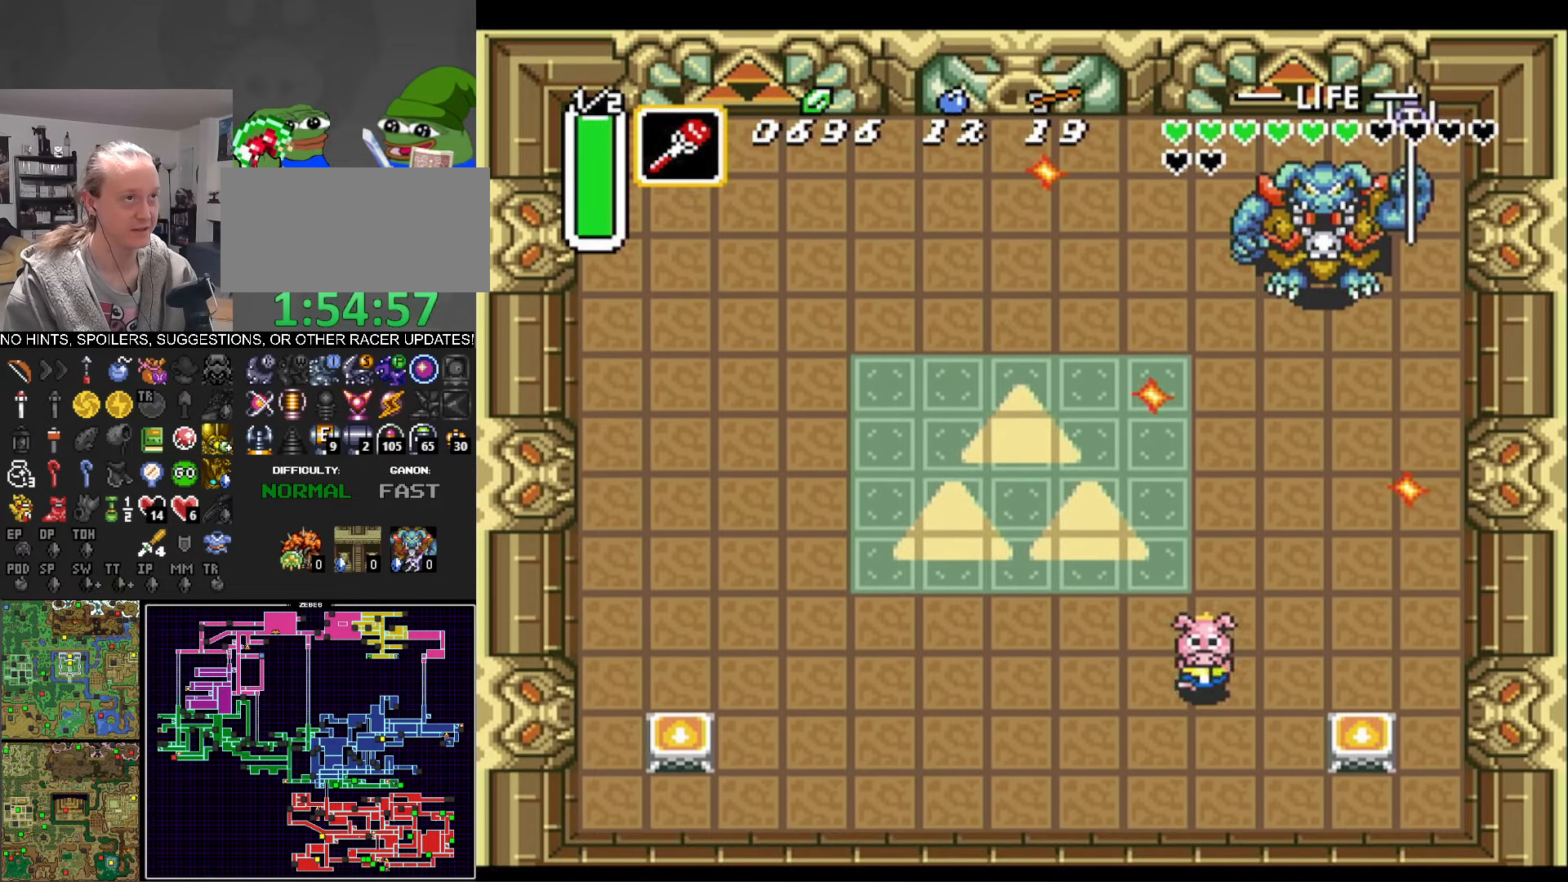
{"buttons": [], "events": [[17, "DPAD_LEFT", "up"], [400, "DPAD_DOWN", "up"]]}
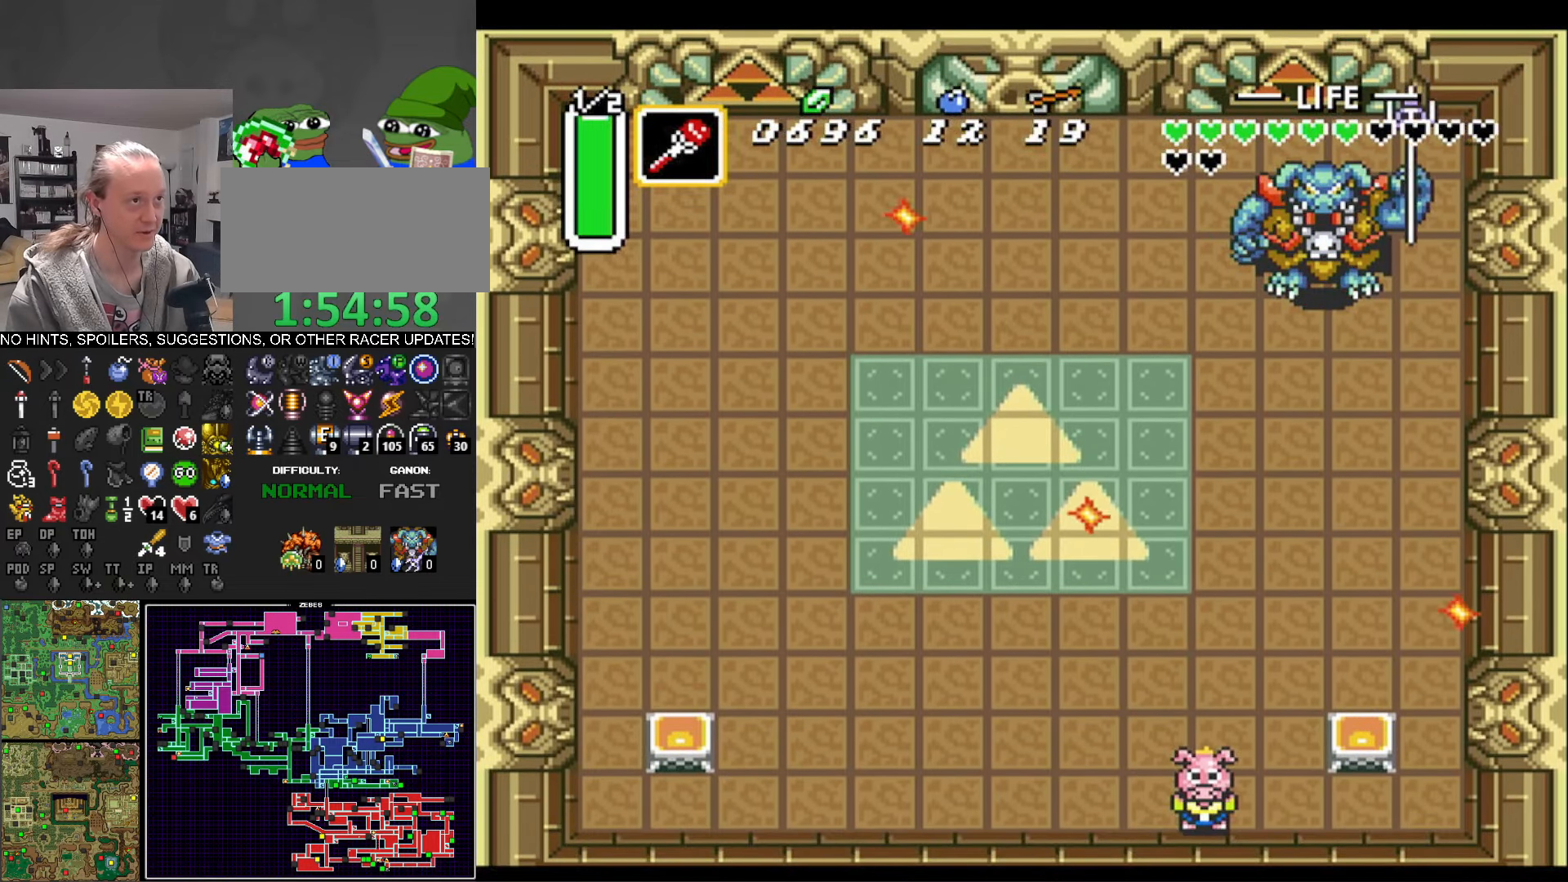
{"buttons": [], "events": []}
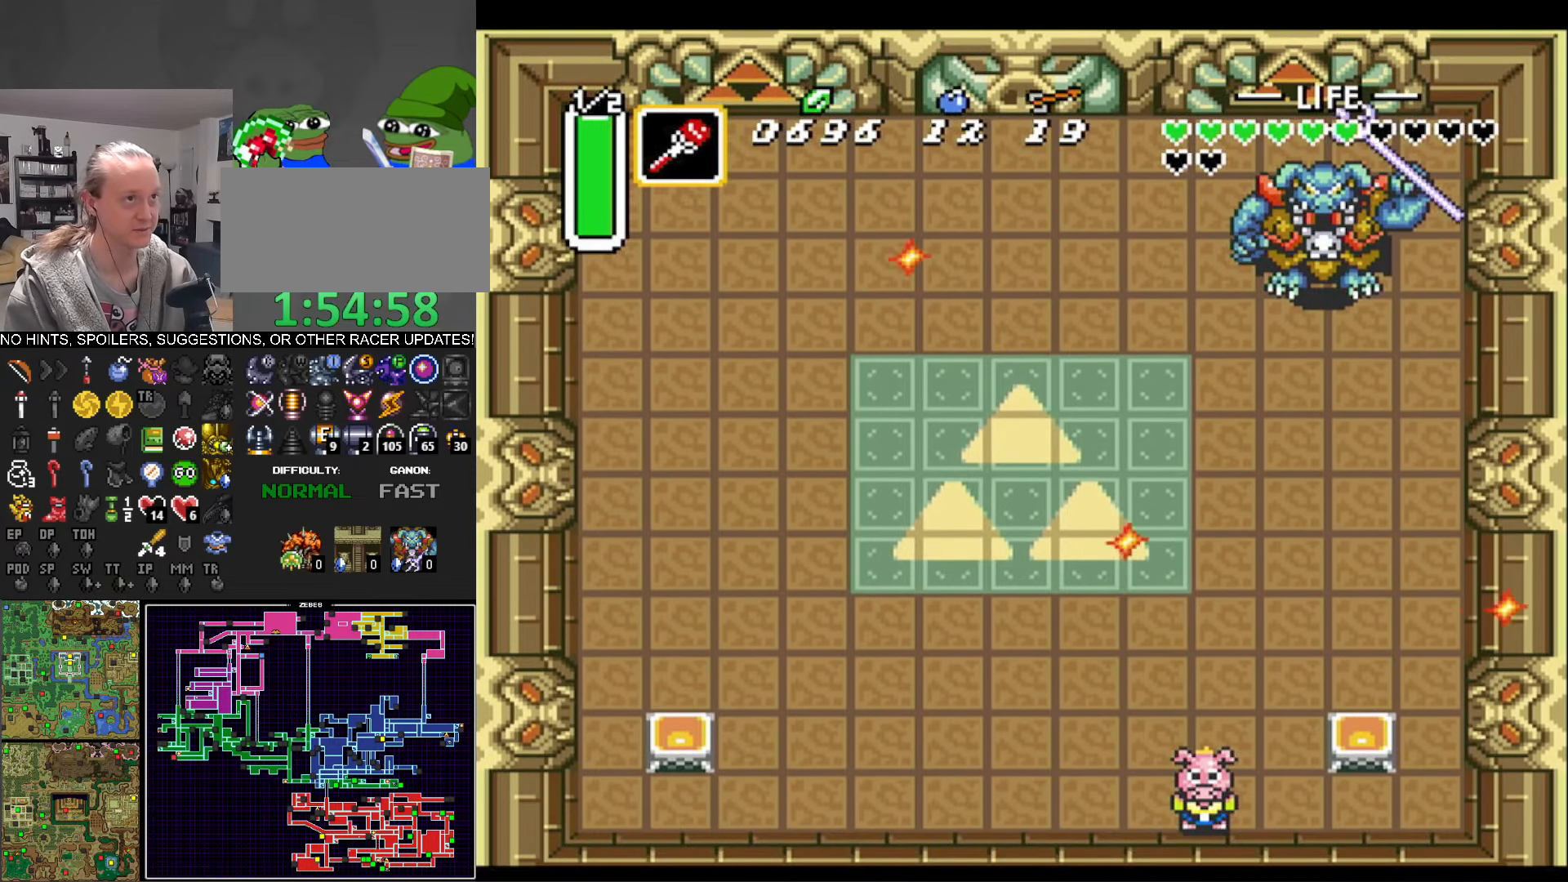
{"buttons": [], "events": [[17, "DPAD_UP", "down"], [334, "DPAD_RIGHT", "down"], [350, "DPAD_RIGHT", "up"], [400, "DPAD_UP", "up"]]}
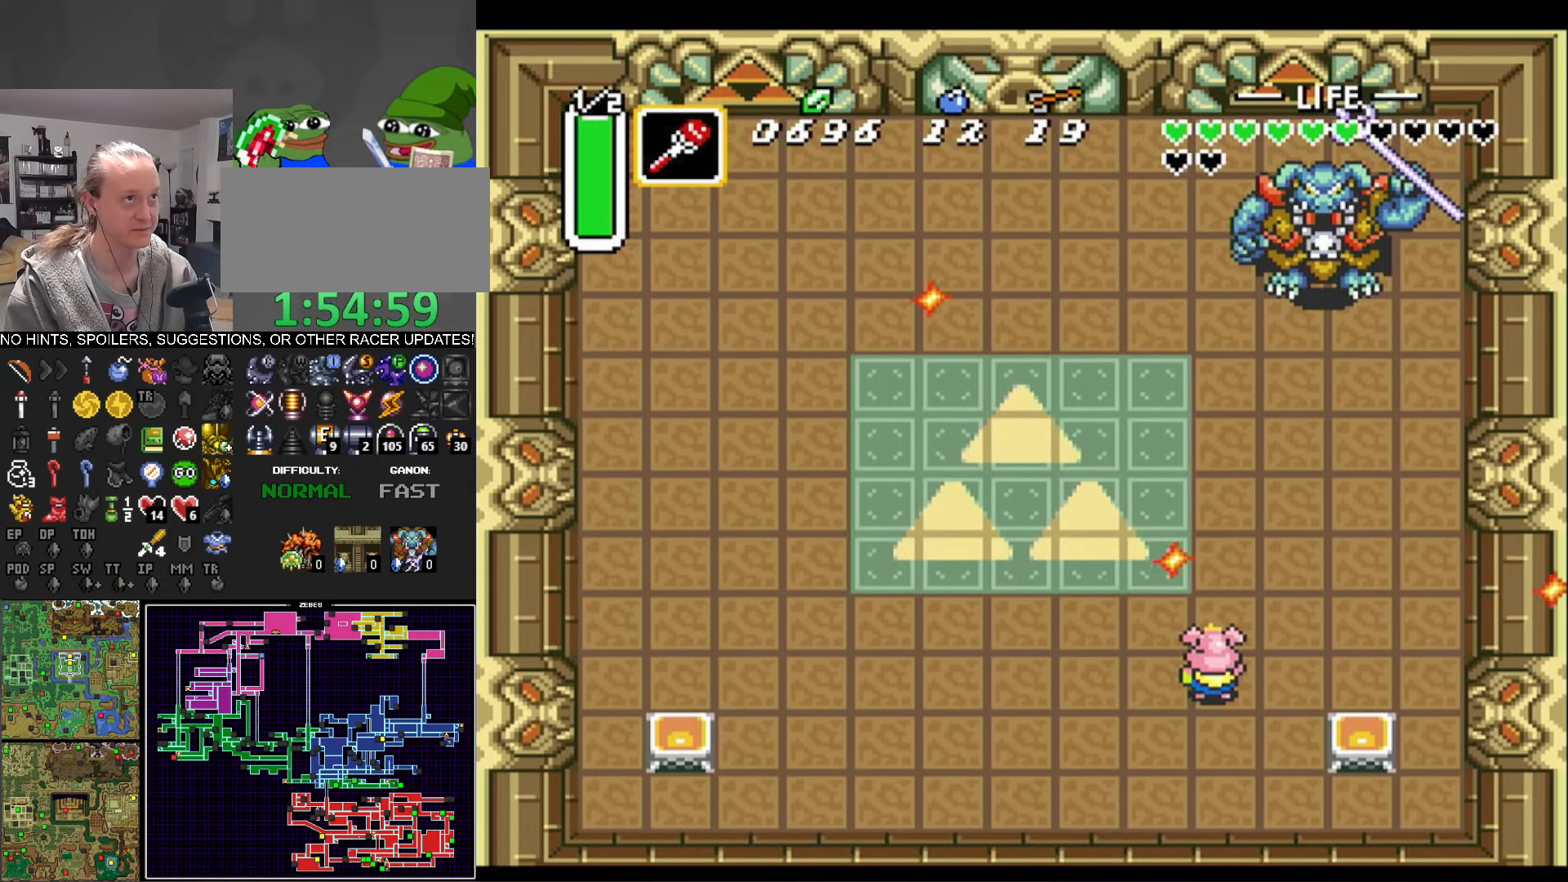
{"buttons": ["DPAD_UP"], "events": [[234, "DPAD_UP", "down"], [300, "DPAD_UP", "up"], [450, "DPAD_UP", "down"]]}
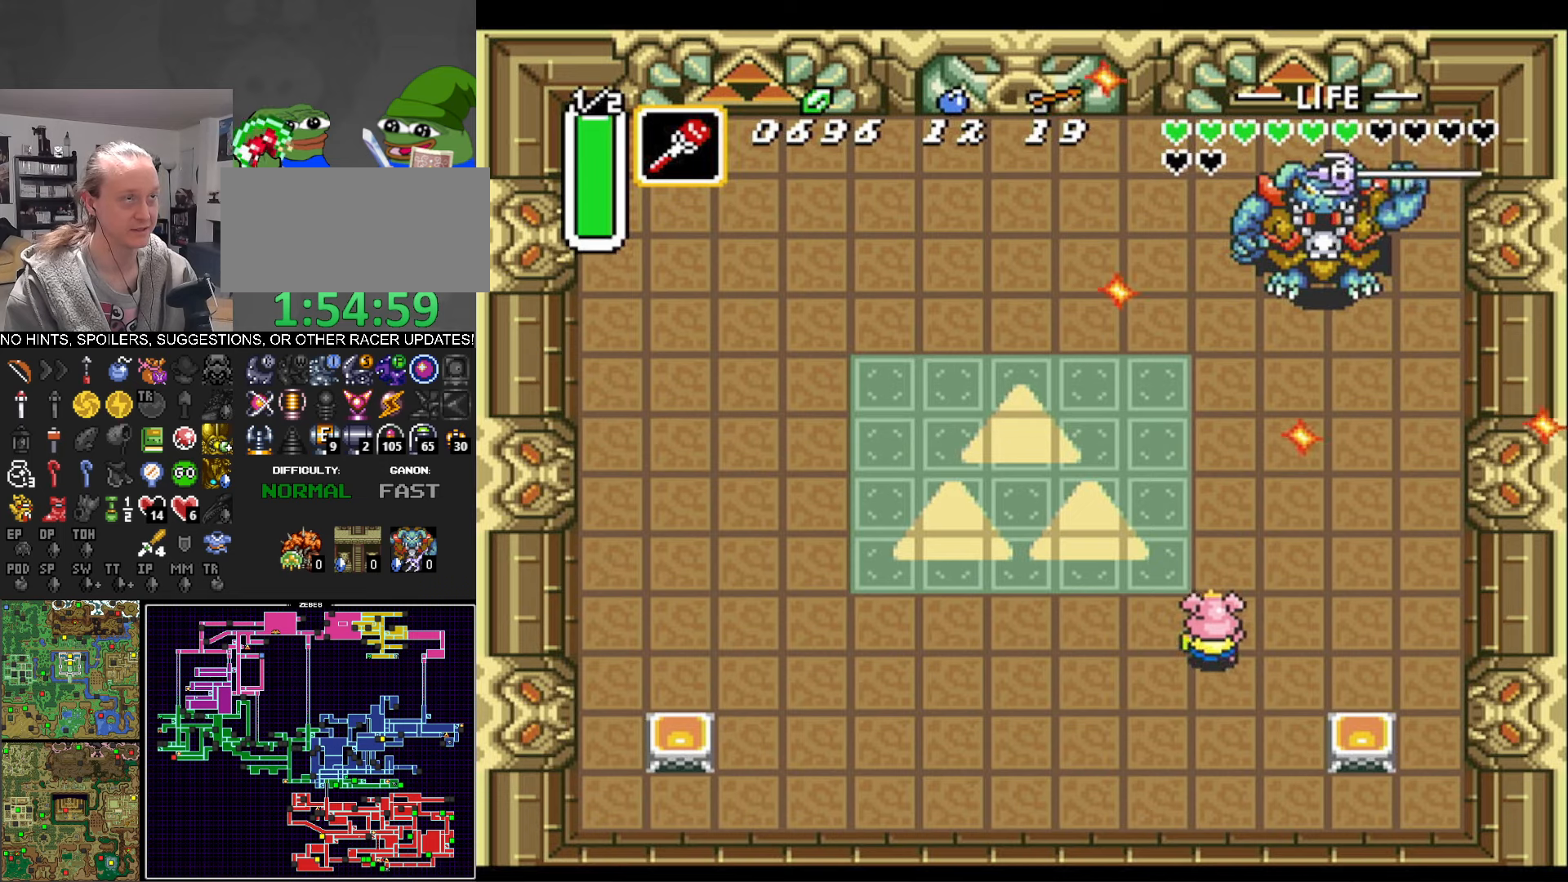
{"buttons": ["DPAD_UP"], "events": [[33, "DPAD_RIGHT", "down"], [216, "DPAD_RIGHT", "up"], [350, "DPAD_RIGHT", "down"], [483, "DPAD_RIGHT", "up"]]}
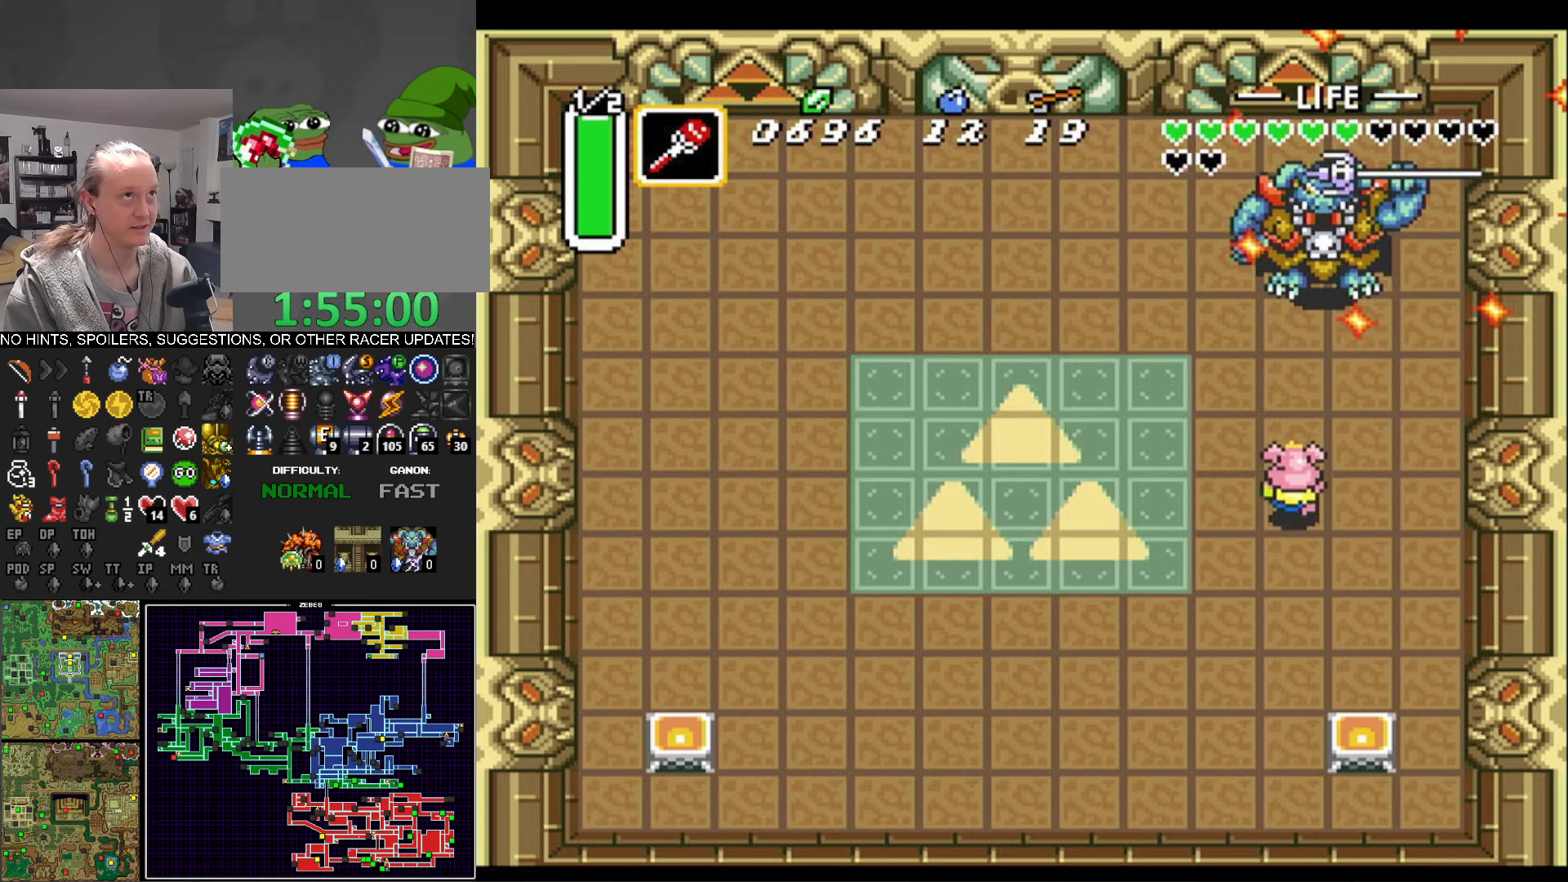
{"buttons": ["B", "DPAD_UP"], "events": [[400, "B", "down"]]}
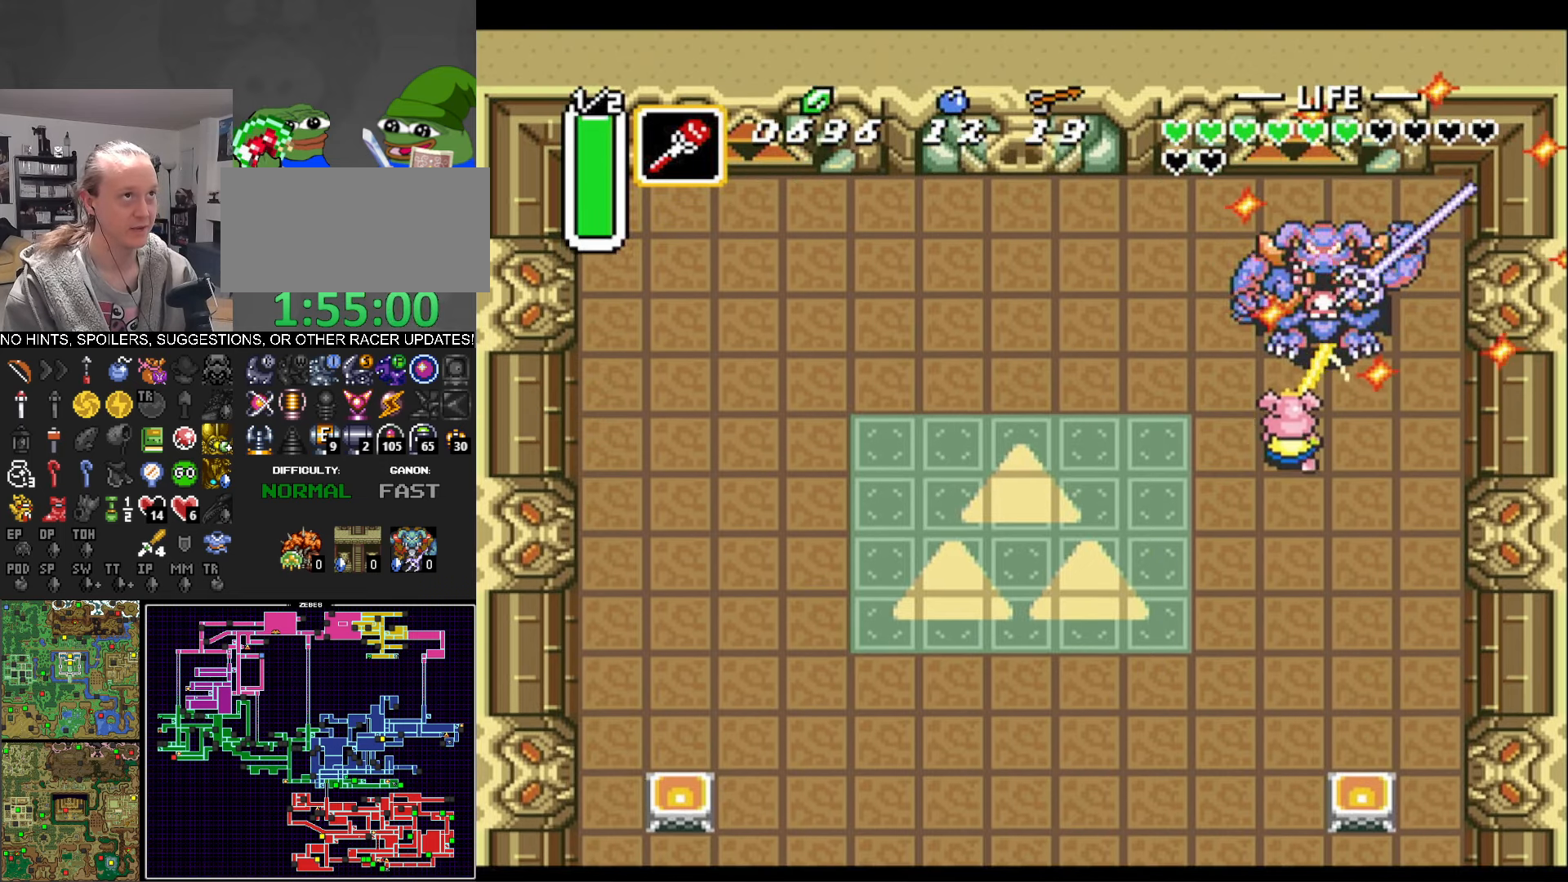
{"buttons": ["DPAD_UP"], "events": [[83, "B", "up"], [166, "DPAD_RIGHT", "down"], [366, "DPAD_RIGHT", "up"]]}
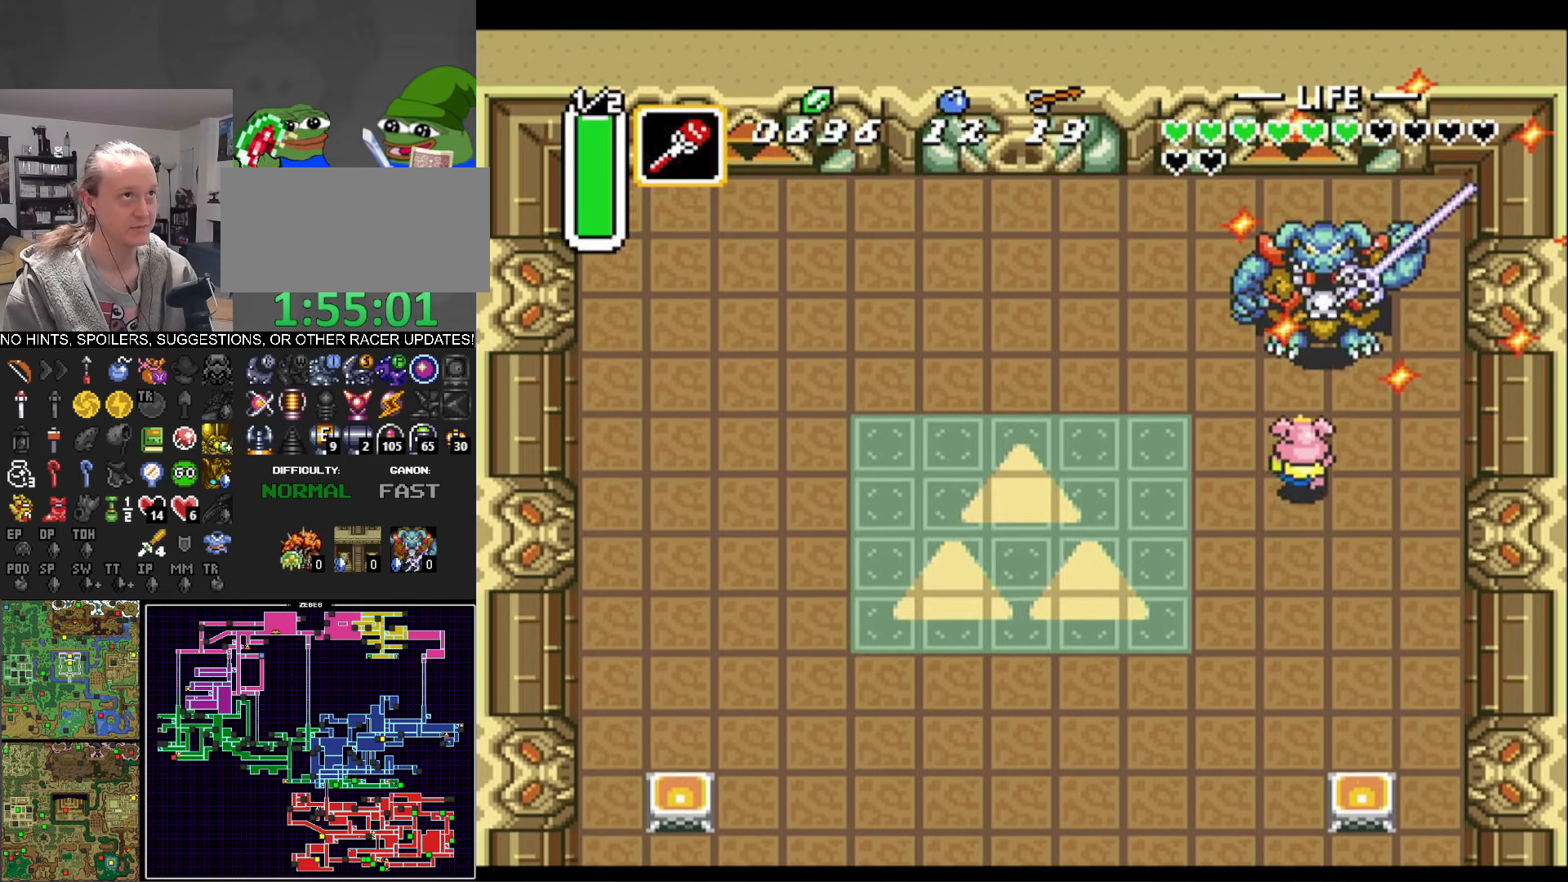
{"buttons": ["DPAD_UP"], "events": [[150, "B", "down"], [350, "B", "up"]]}
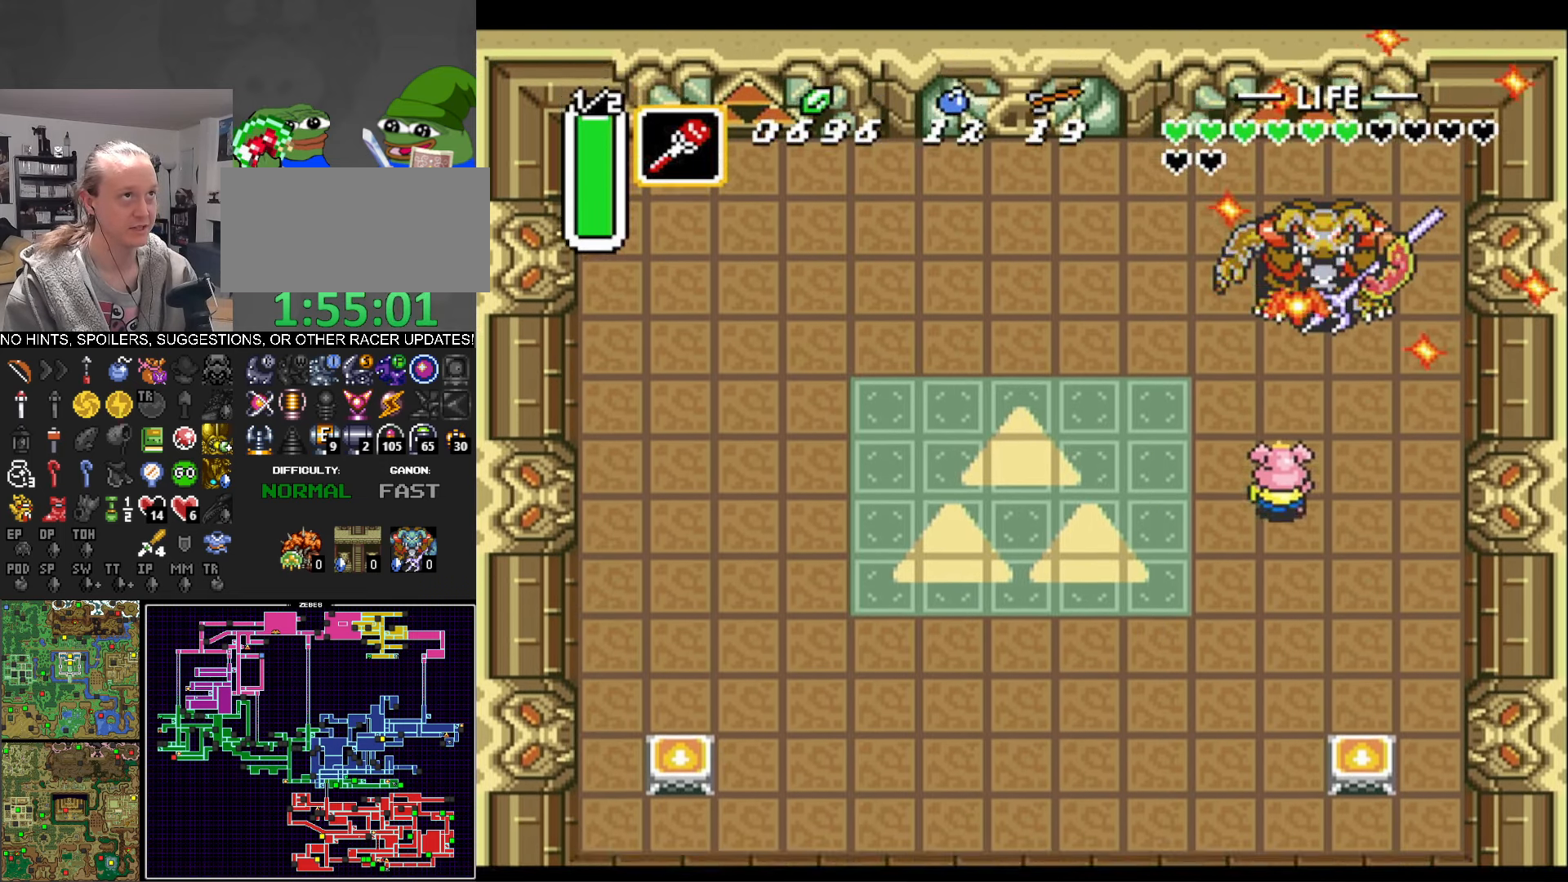
{"buttons": ["DPAD_DOWN"], "events": [[283, "B", "down"], [333, "DPAD_LEFT", "down"], [350, "DPAD_UP", "up"], [383, "DPAD_DOWN", "down"], [400, "B", "up"], [483, "DPAD_LEFT", "up"]]}
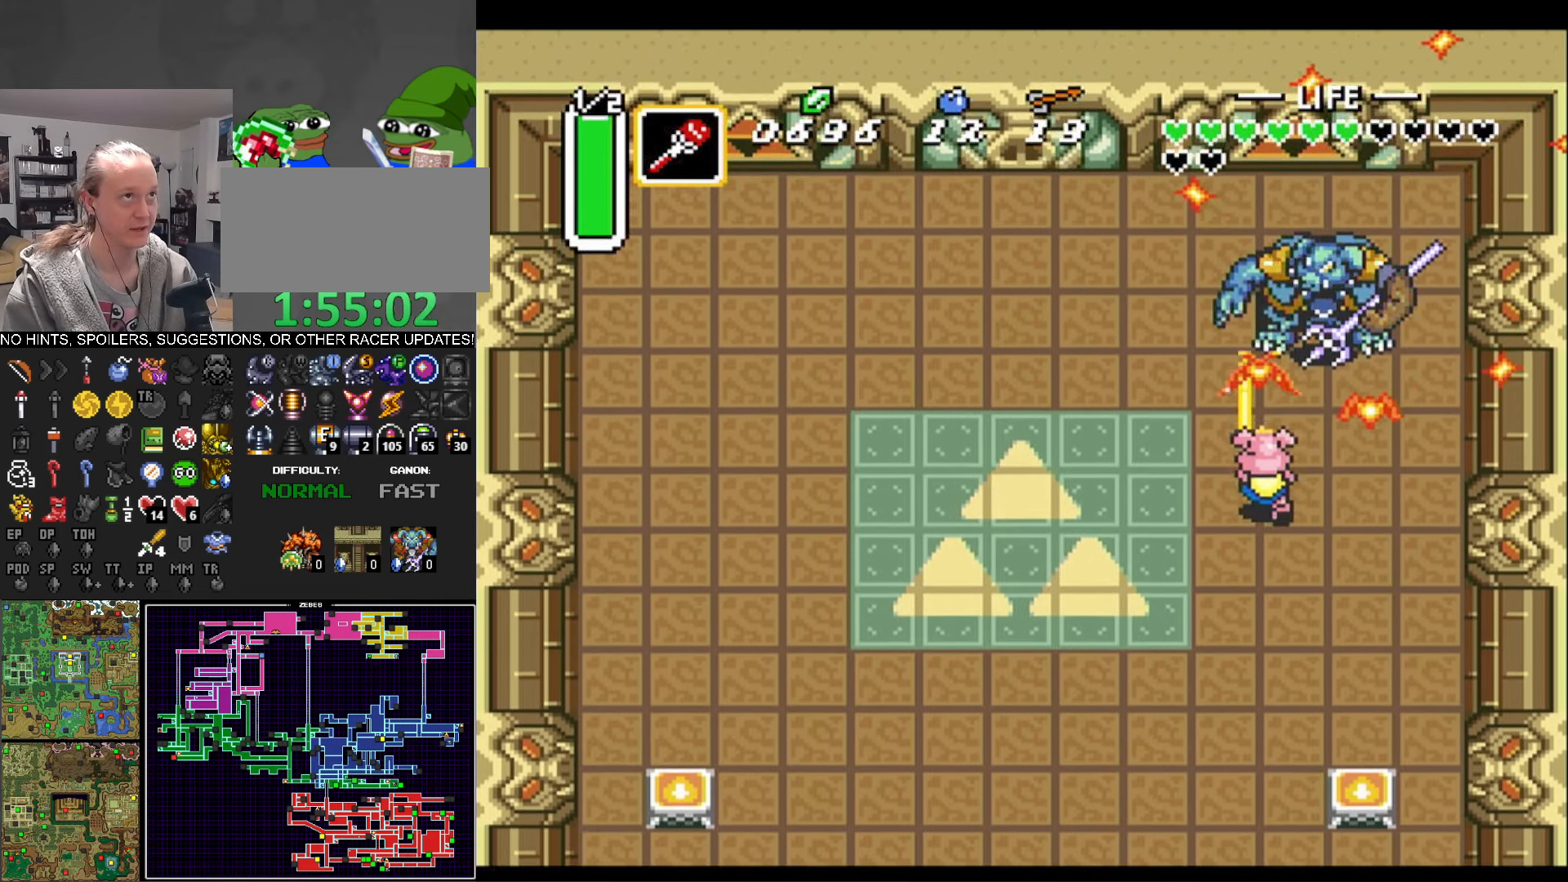
{"buttons": ["DPAD_LEFT"], "events": [[50, "DPAD_LEFT", "down"], [283, "DPAD_DOWN", "up"]]}
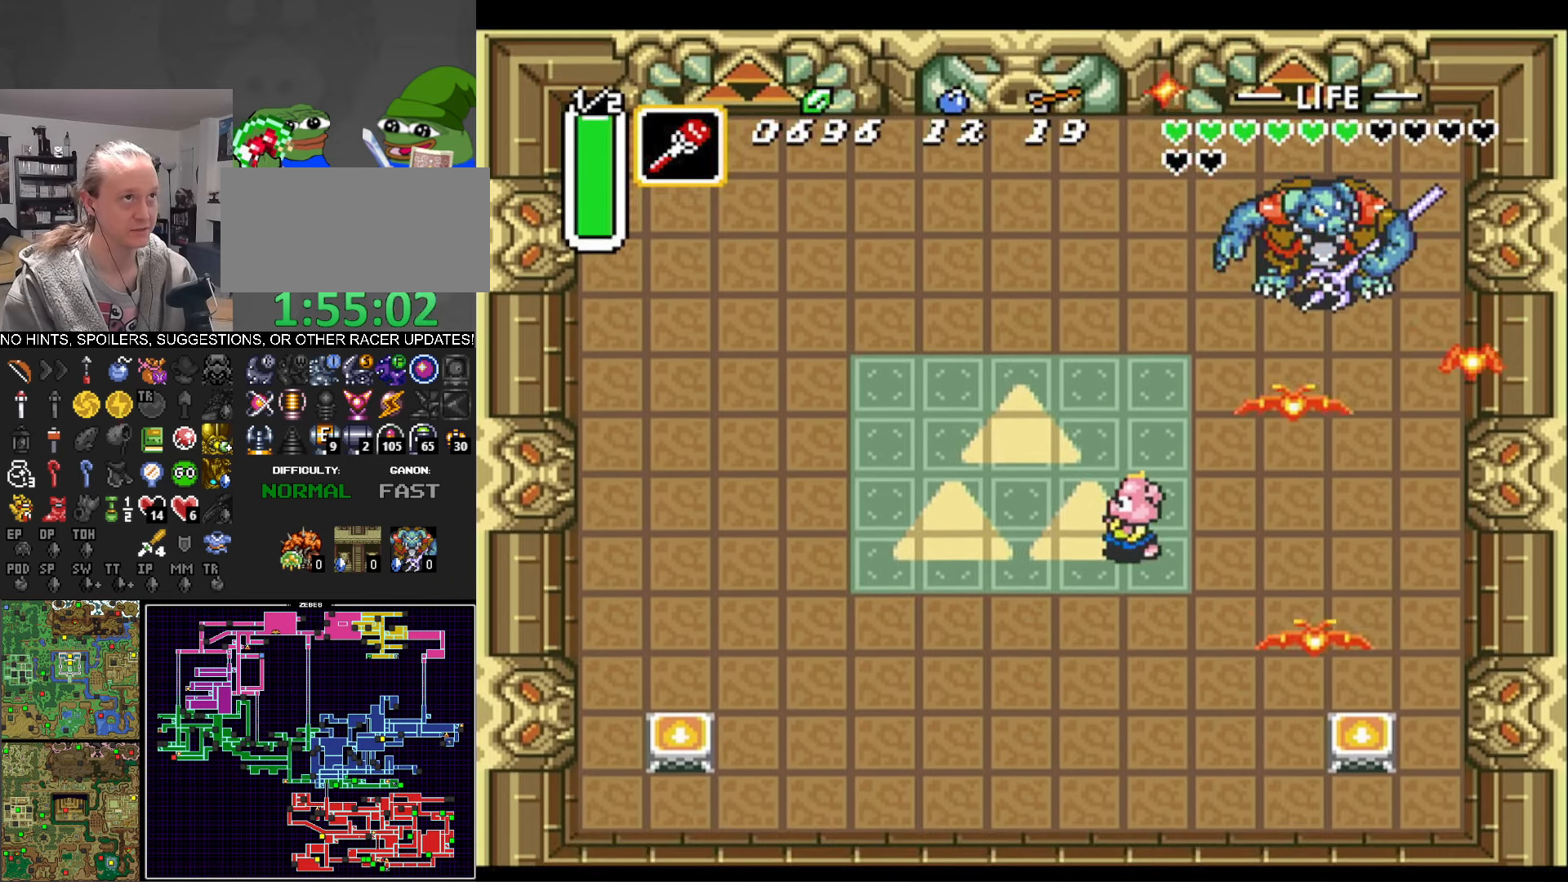
{"buttons": ["DPAD_DOWN", "DPAD_LEFT"], "events": [[283, "DPAD_UP", "down"], [416, "DPAD_UP", "up"], [483, "DPAD_DOWN", "down"]]}
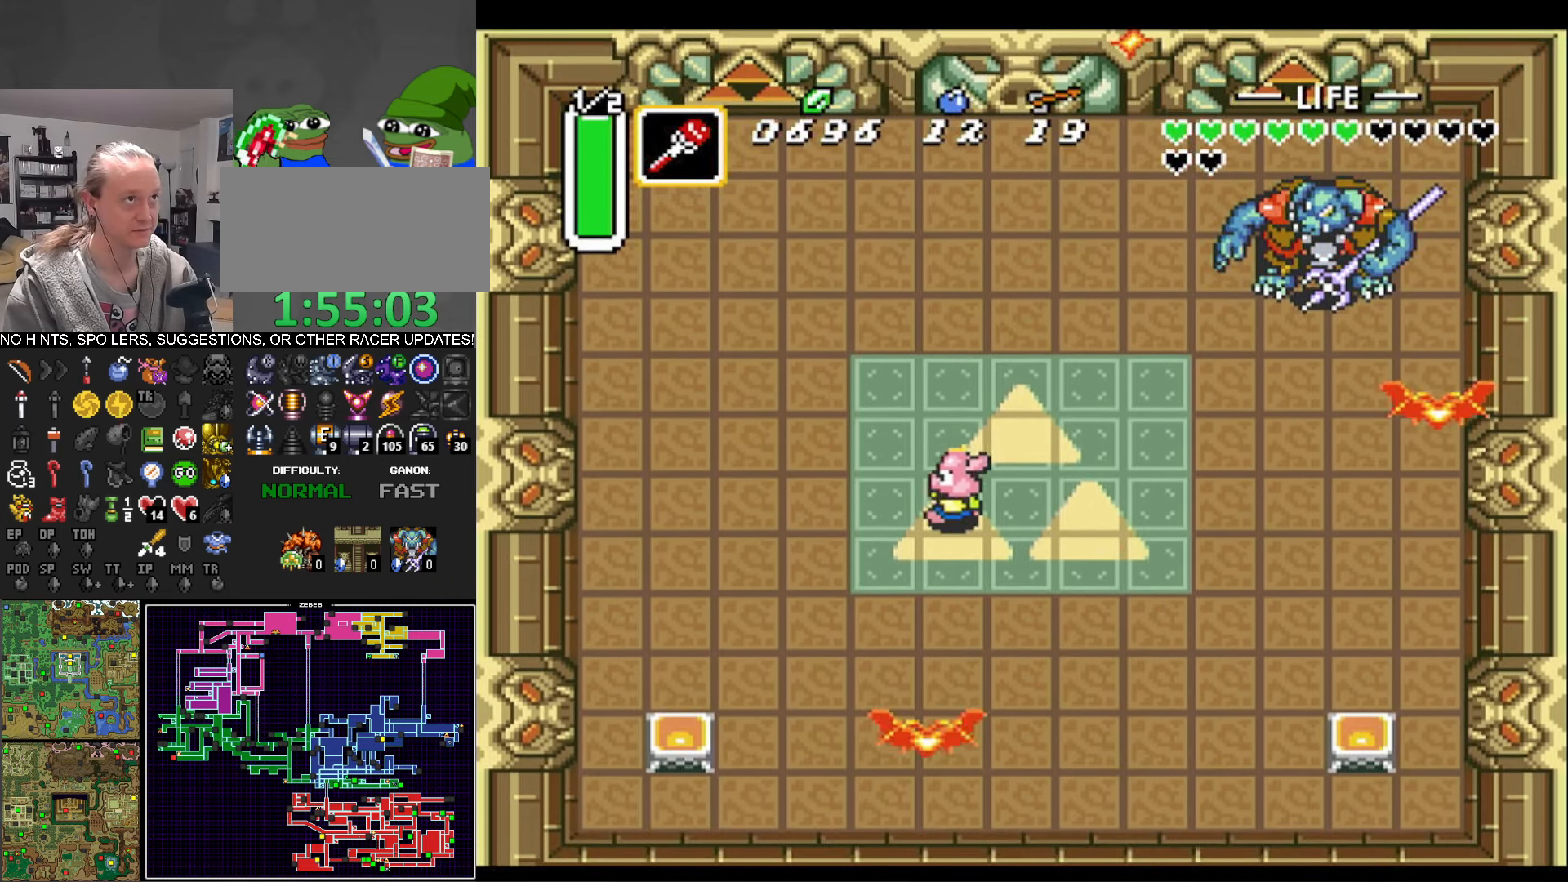
{"buttons": ["DPAD_UP", "DPAD_LEFT"], "events": [[150, "DPAD_DOWN", "up"], [250, "DPAD_UP", "down"]]}
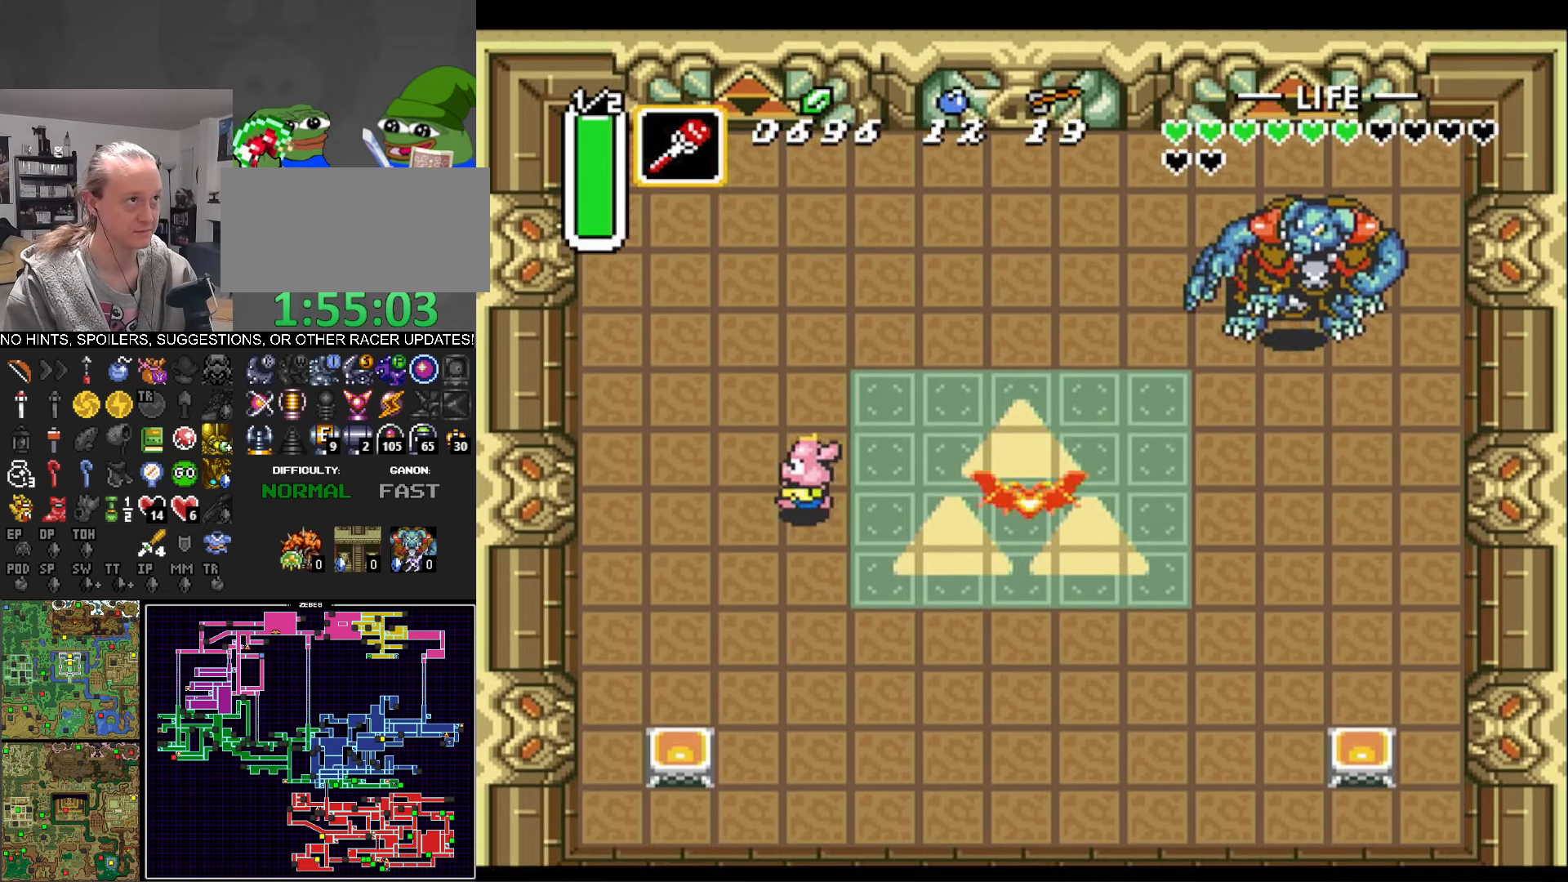
{"buttons": ["DPAD_DOWN", "DPAD_RIGHT"], "events": [[116, "DPAD_LEFT", "up"], [166, "DPAD_RIGHT", "down"], [200, "DPAD_UP", "up"], [216, "DPAD_DOWN", "down"]]}
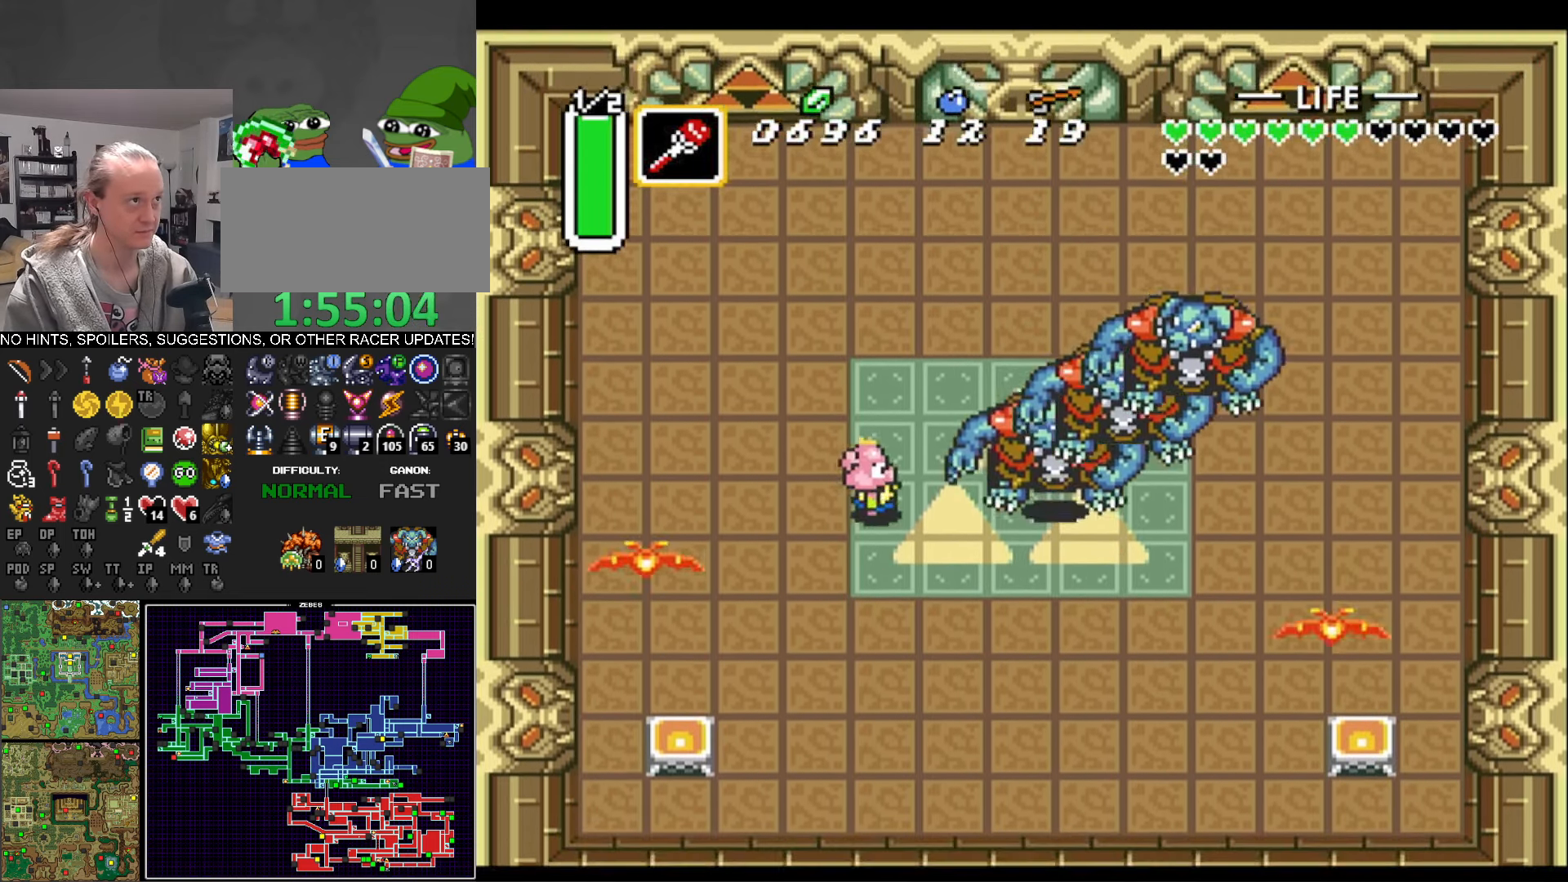
{"buttons": ["DPAD_DOWN", "DPAD_RIGHT"], "events": [[16, "DPAD_RIGHT", "up"], [83, "DPAD_LEFT", "down"], [266, "DPAD_LEFT", "up"], [333, "DPAD_RIGHT", "down"]]}
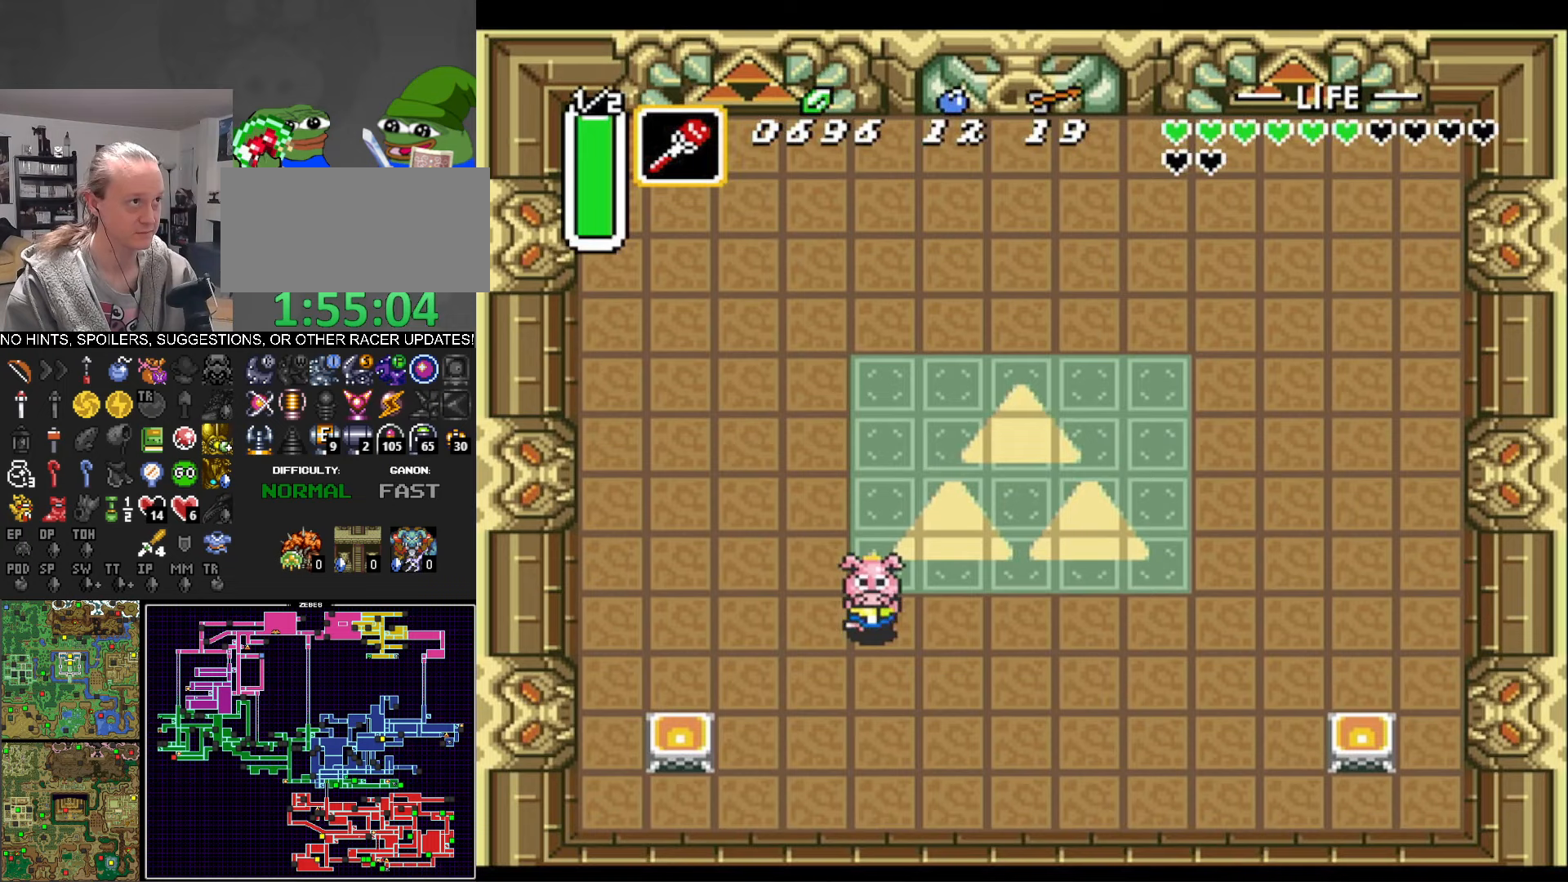
{"buttons": ["DPAD_LEFT"], "events": [[283, "DPAD_DOWN", "up"], [417, "DPAD_UP", "down"], [483, "DPAD_LEFT", "down"], [483, "DPAD_RIGHT", "up"], [483, "DPAD_UP", "up"]]}
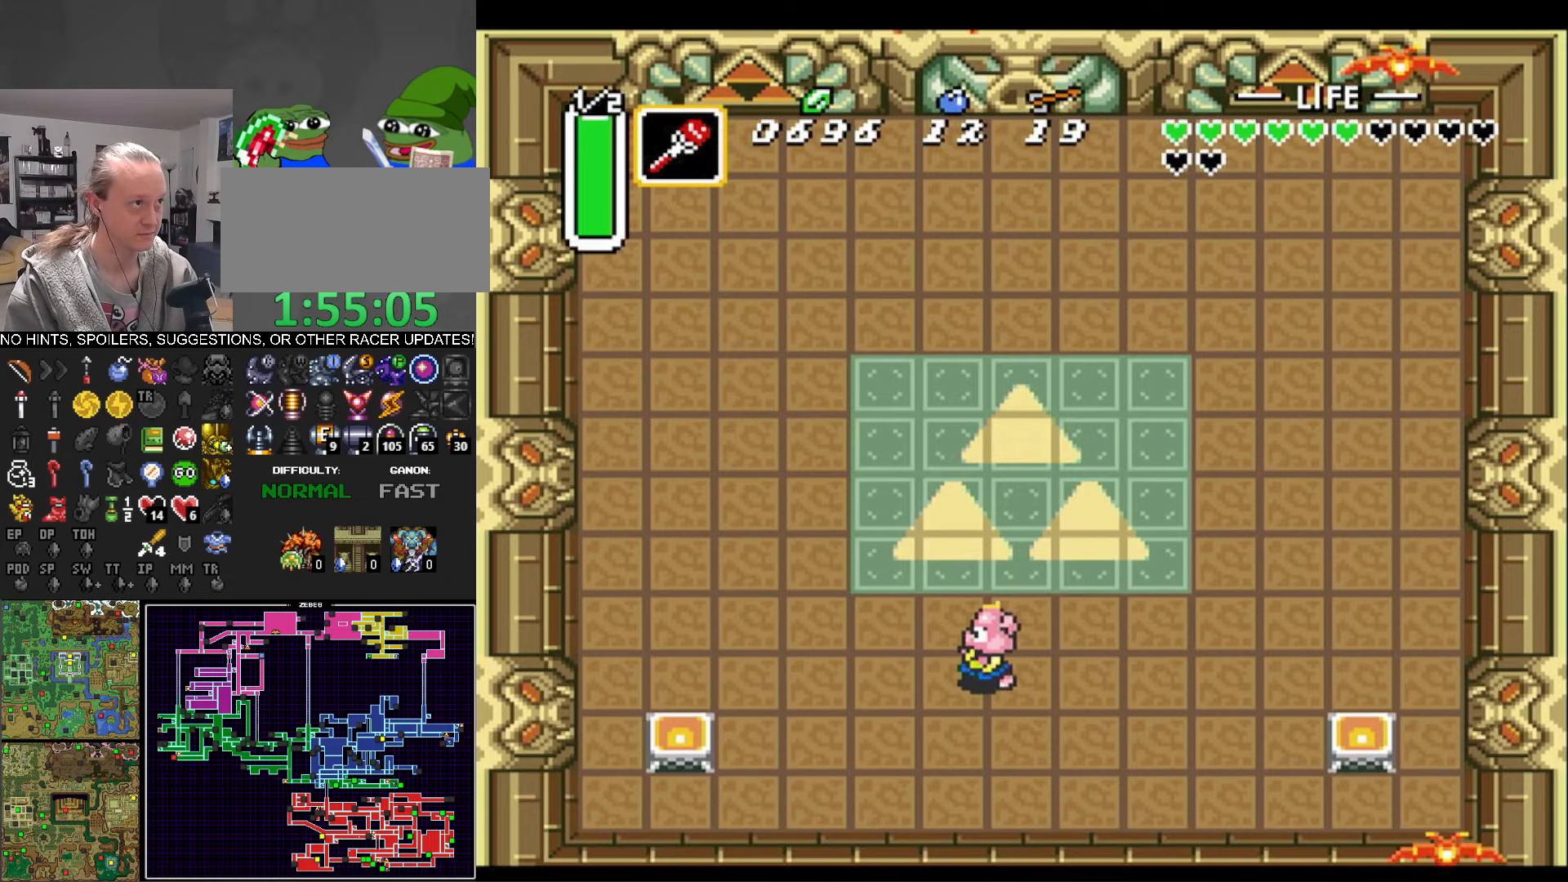
{"buttons": ["DPAD_LEFT"], "events": [[217, "B", "down"], [383, "DPAD_UP", "down"], [400, "B", "up"], [467, "DPAD_UP", "up"]]}
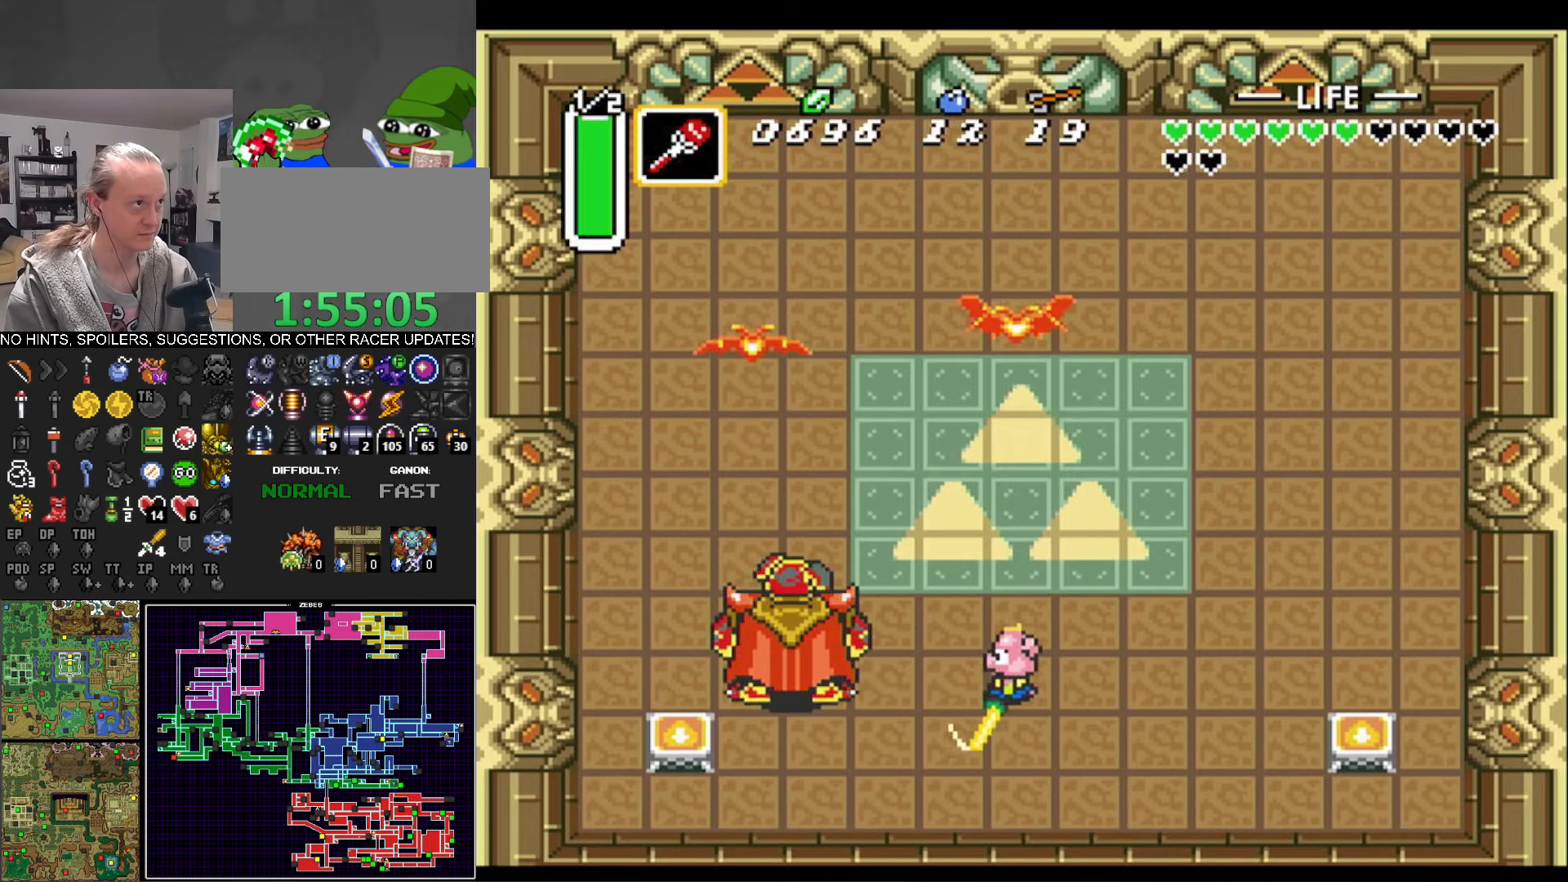
{"buttons": ["B", "DPAD_LEFT"], "events": [[267, "DPAD_UP", "down"], [367, "B", "down"], [367, "DPAD_UP", "up"]]}
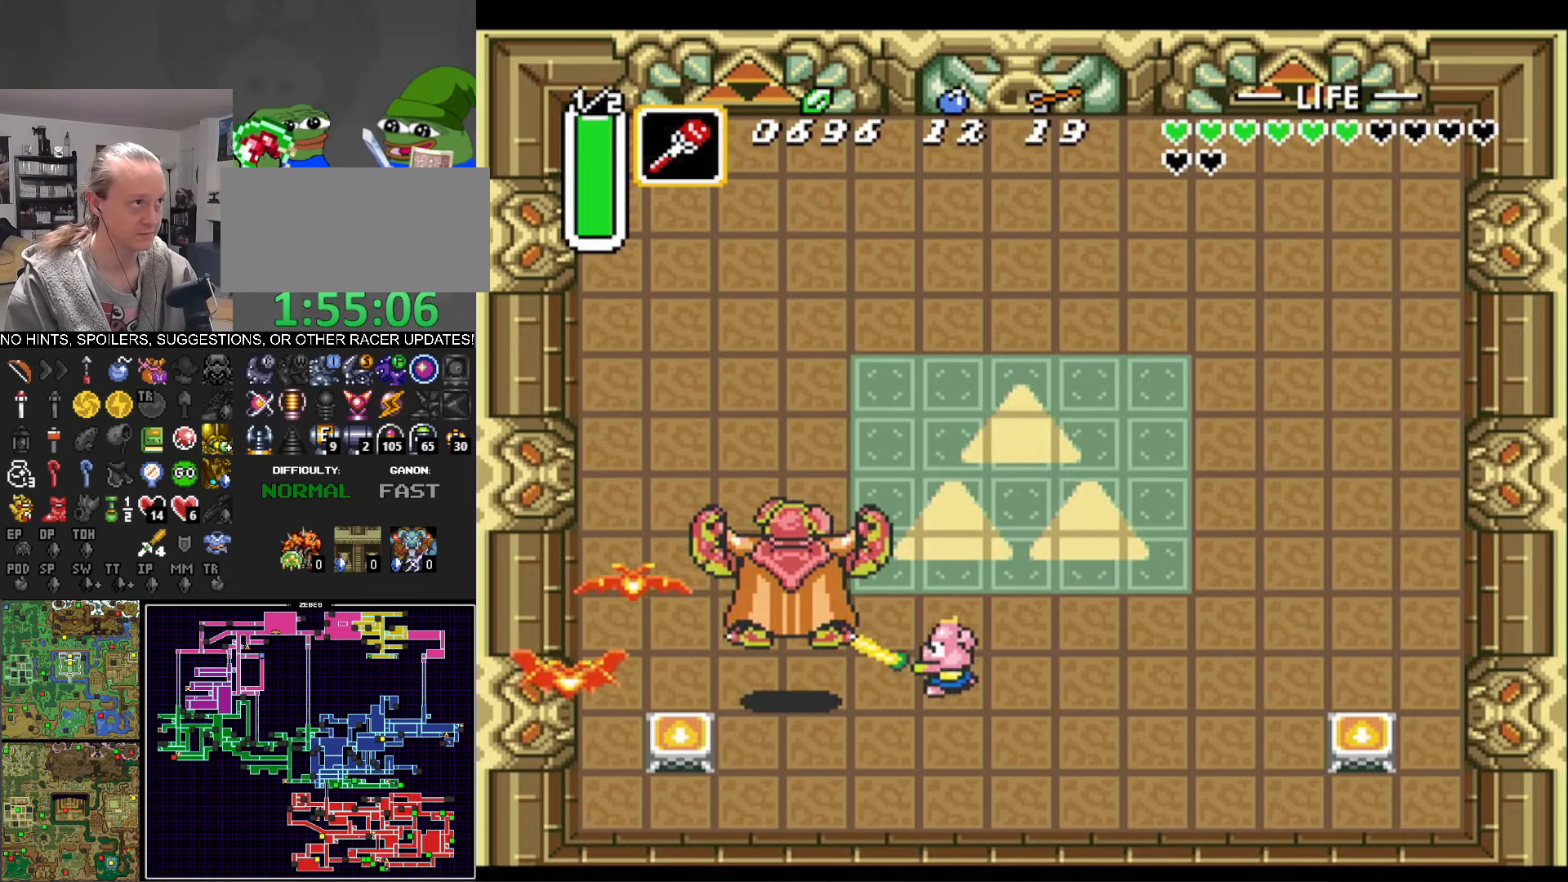
{"buttons": ["DPAD_LEFT"], "events": [[33, "DPAD_UP", "down"], [67, "B", "up"], [467, "DPAD_UP", "up"]]}